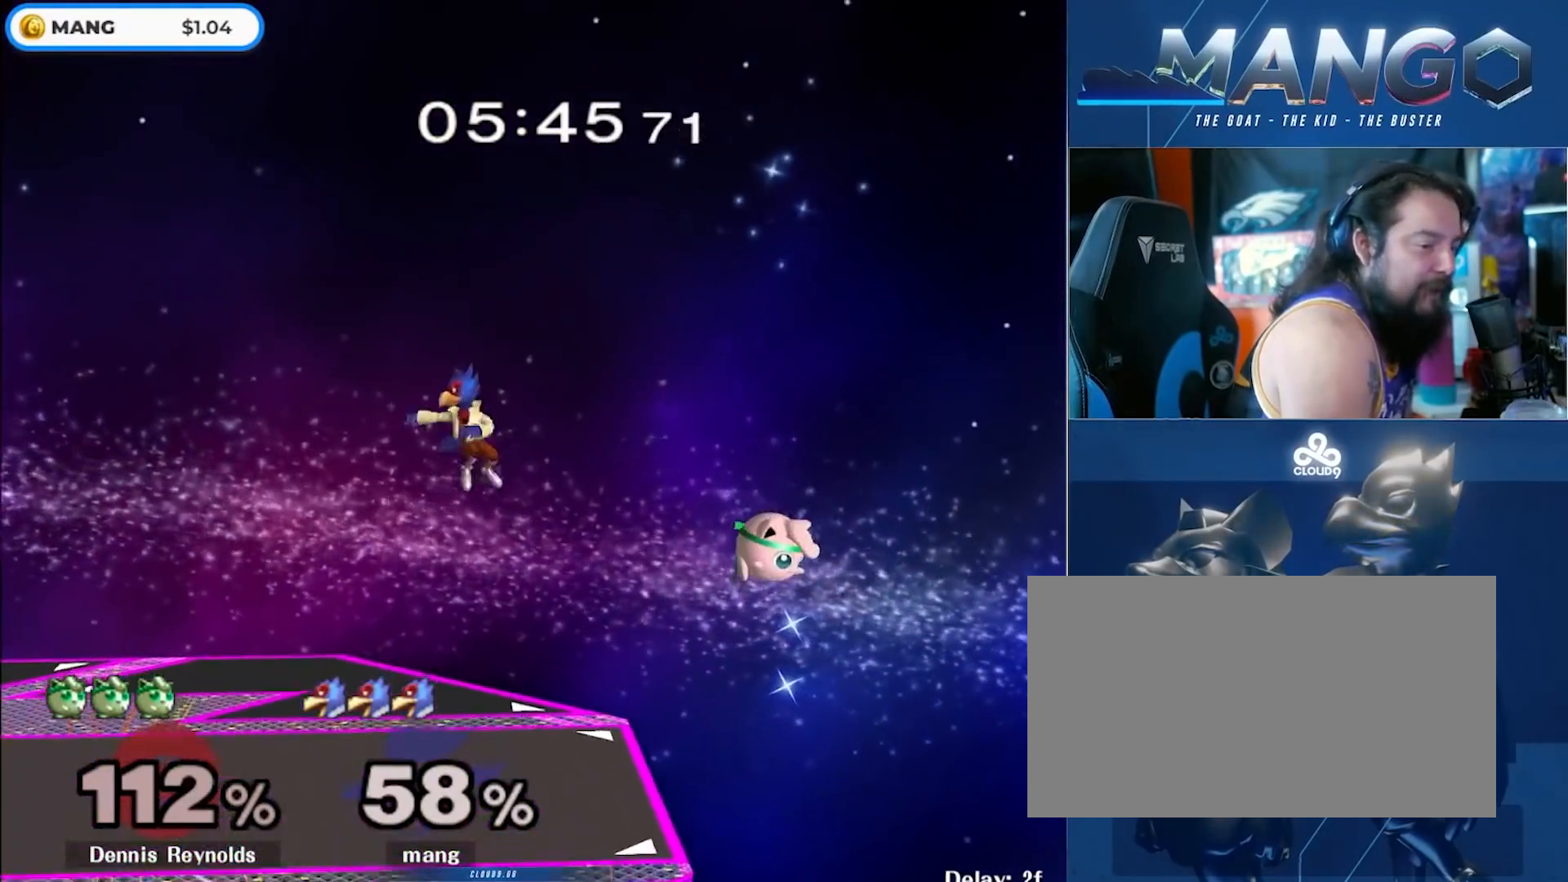
Gameplay with a controller (Nintendo layout); each line is a JSON object with the inputs held at the frame after it. "events" lists button and stick changes between this image and that frame as [ms after this image, input, new state], when the widget could be followed in between. Not read: L3 R3.
{"buttons": [], "left_stick": "left", "right_stick": "center", "events": [[167, "Y", "down"], [317, "left_stick", "right"], [383, "Y", "up"], [500, "left_stick", "left"]]}
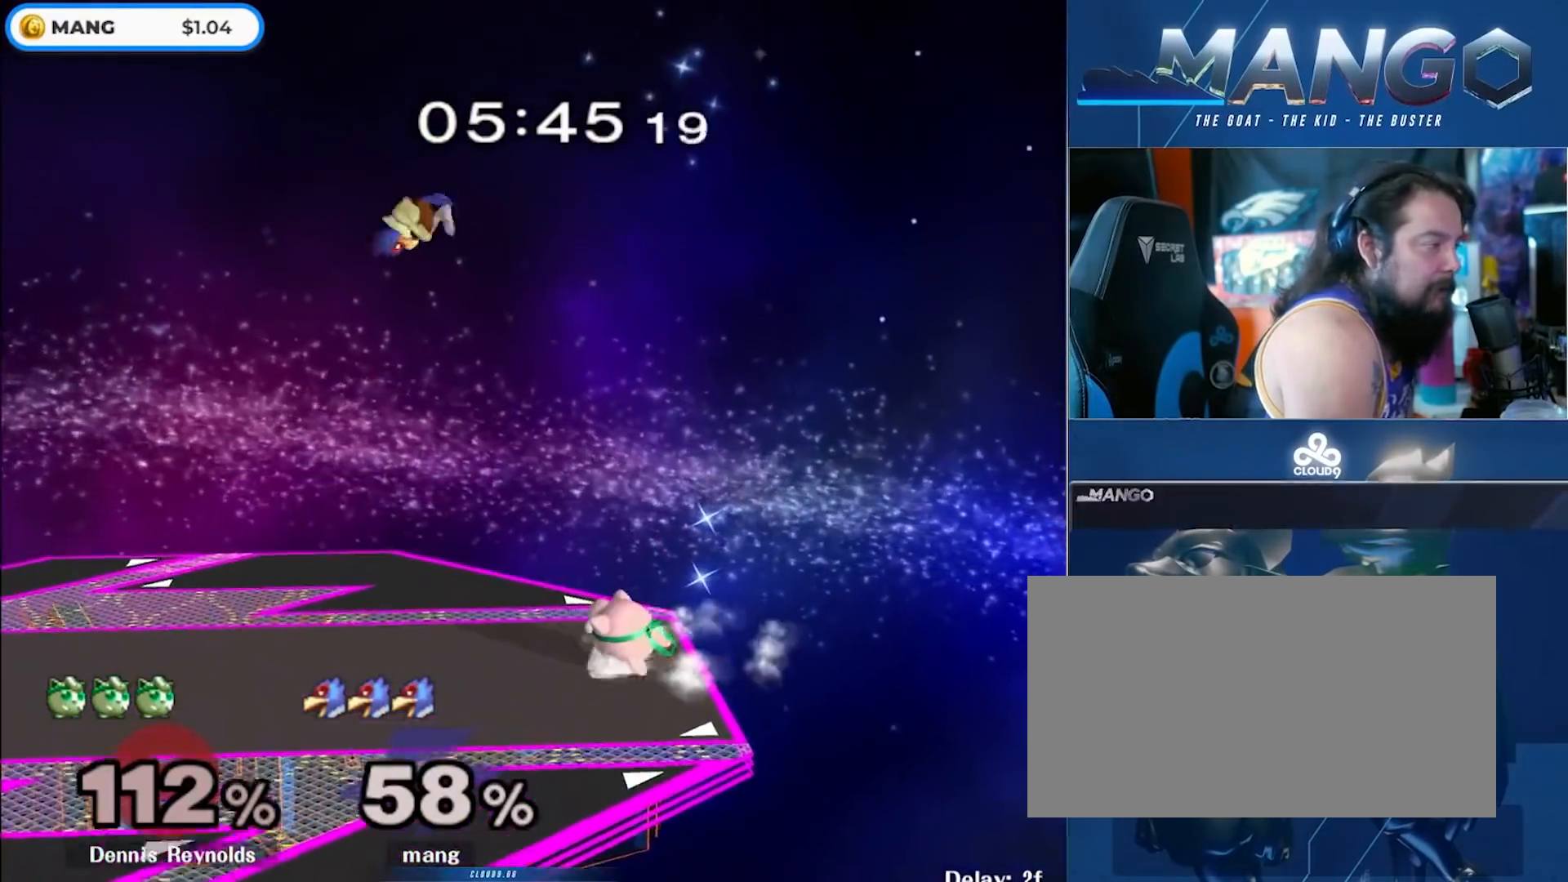
{"buttons": ["B"], "left_stick": "right", "right_stick": "center", "events": [[233, "left_stick", "center"], [283, "B", "down"], [350, "left_stick", "down"], [500, "left_stick", "right"]]}
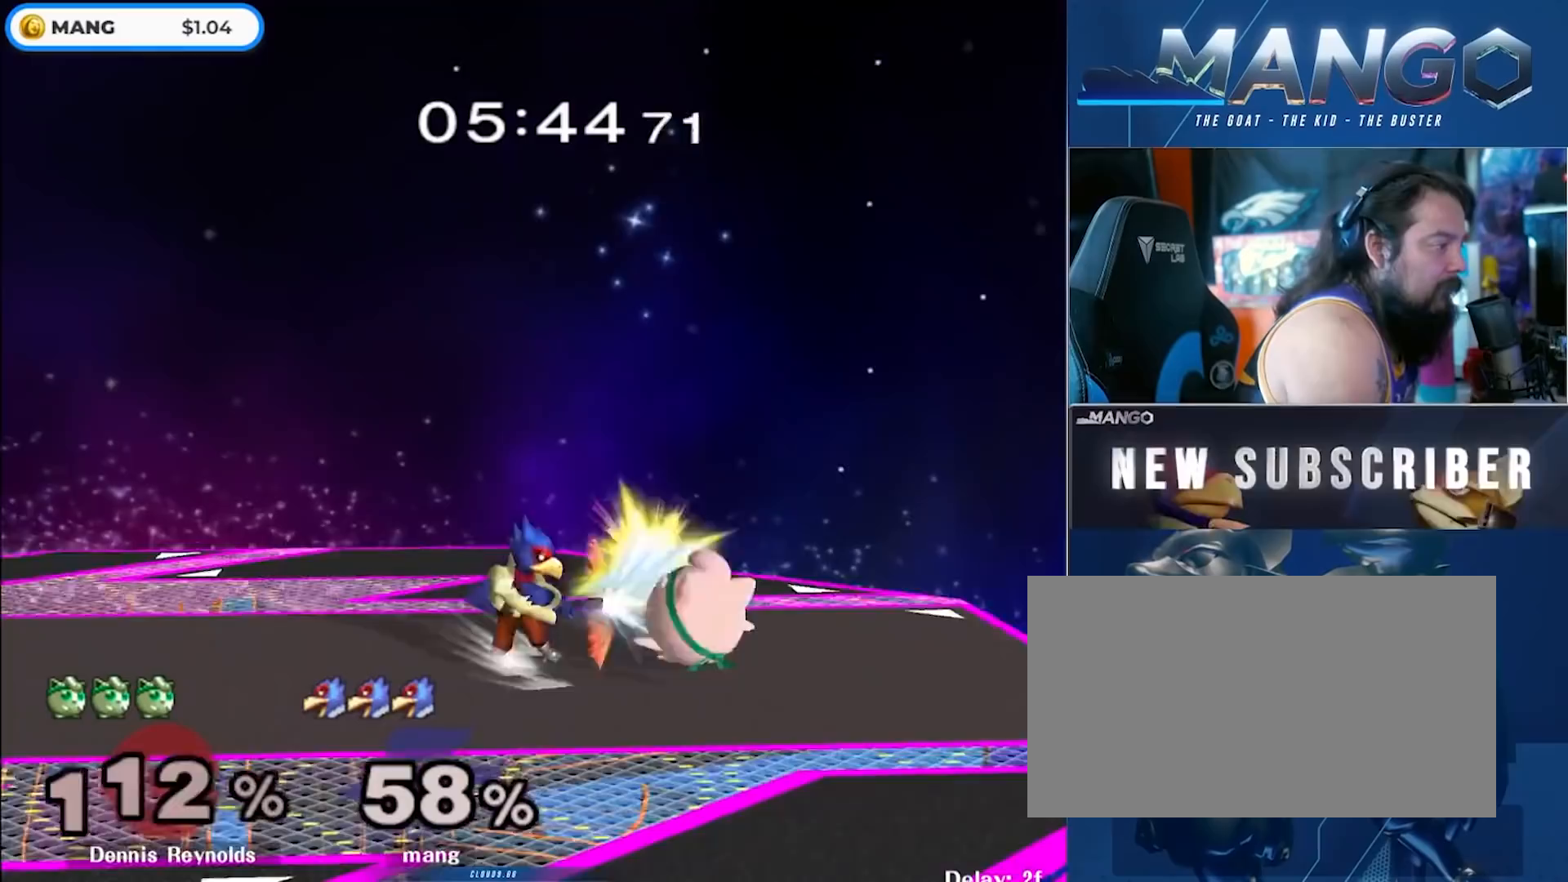
{"buttons": [], "left_stick": "right", "right_stick": "center", "events": [[67, "B", "up"], [117, "left_stick", "center"], [133, "A", "down"], [317, "A", "up"], [483, "left_stick", "right"]]}
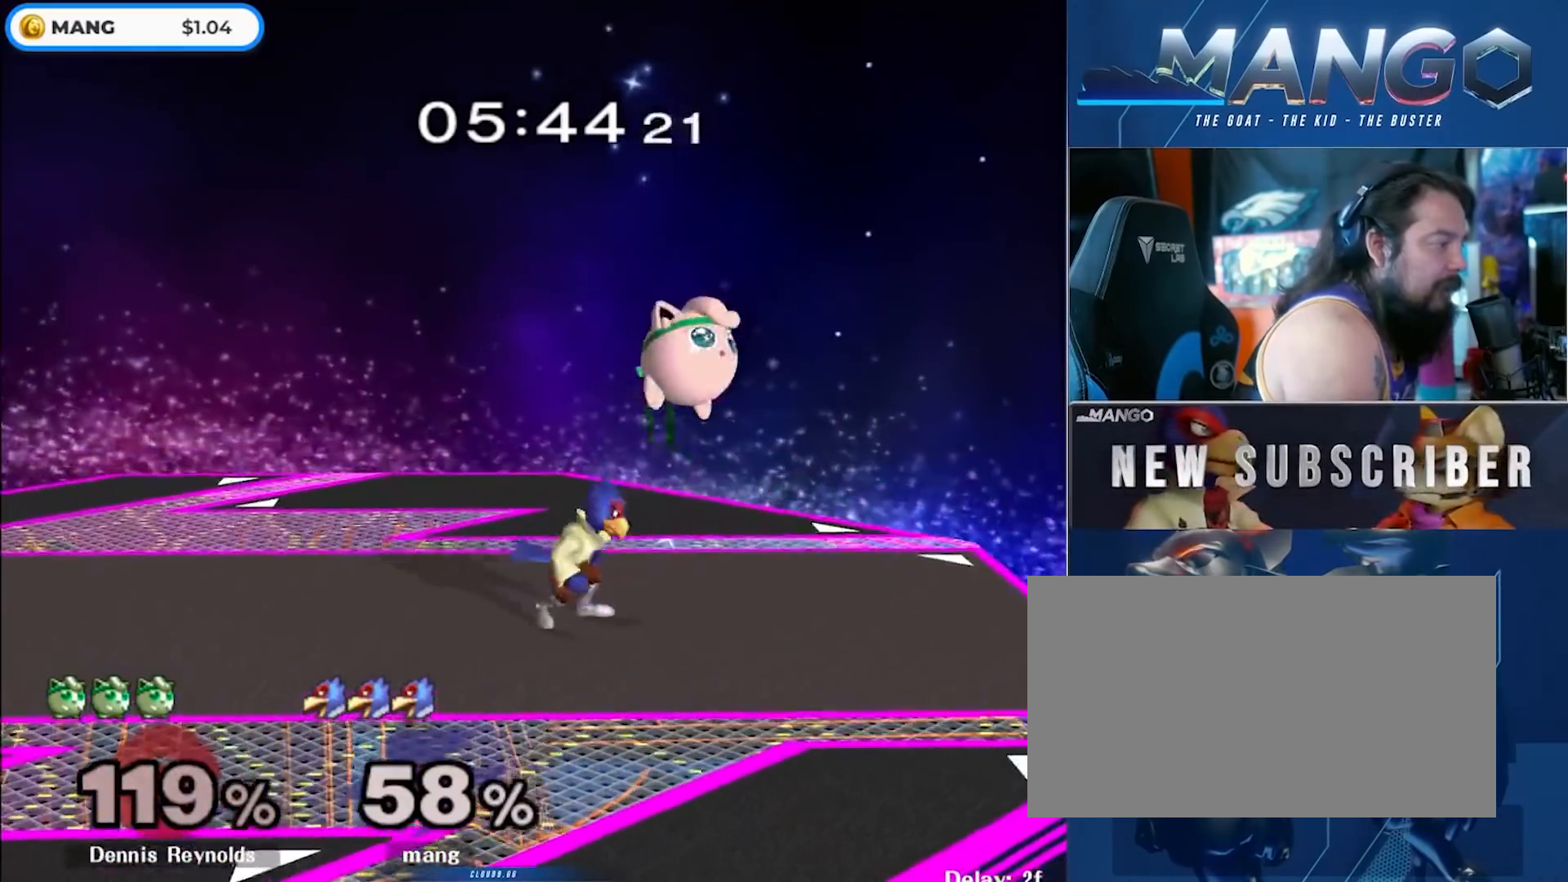
{"buttons": [], "left_stick": "left", "right_stick": "center", "events": [[33, "Y", "down"], [83, "Y", "up"], [100, "left_stick", "left"], [167, "right_stick", "up-left"], [350, "right_stick", "center"]]}
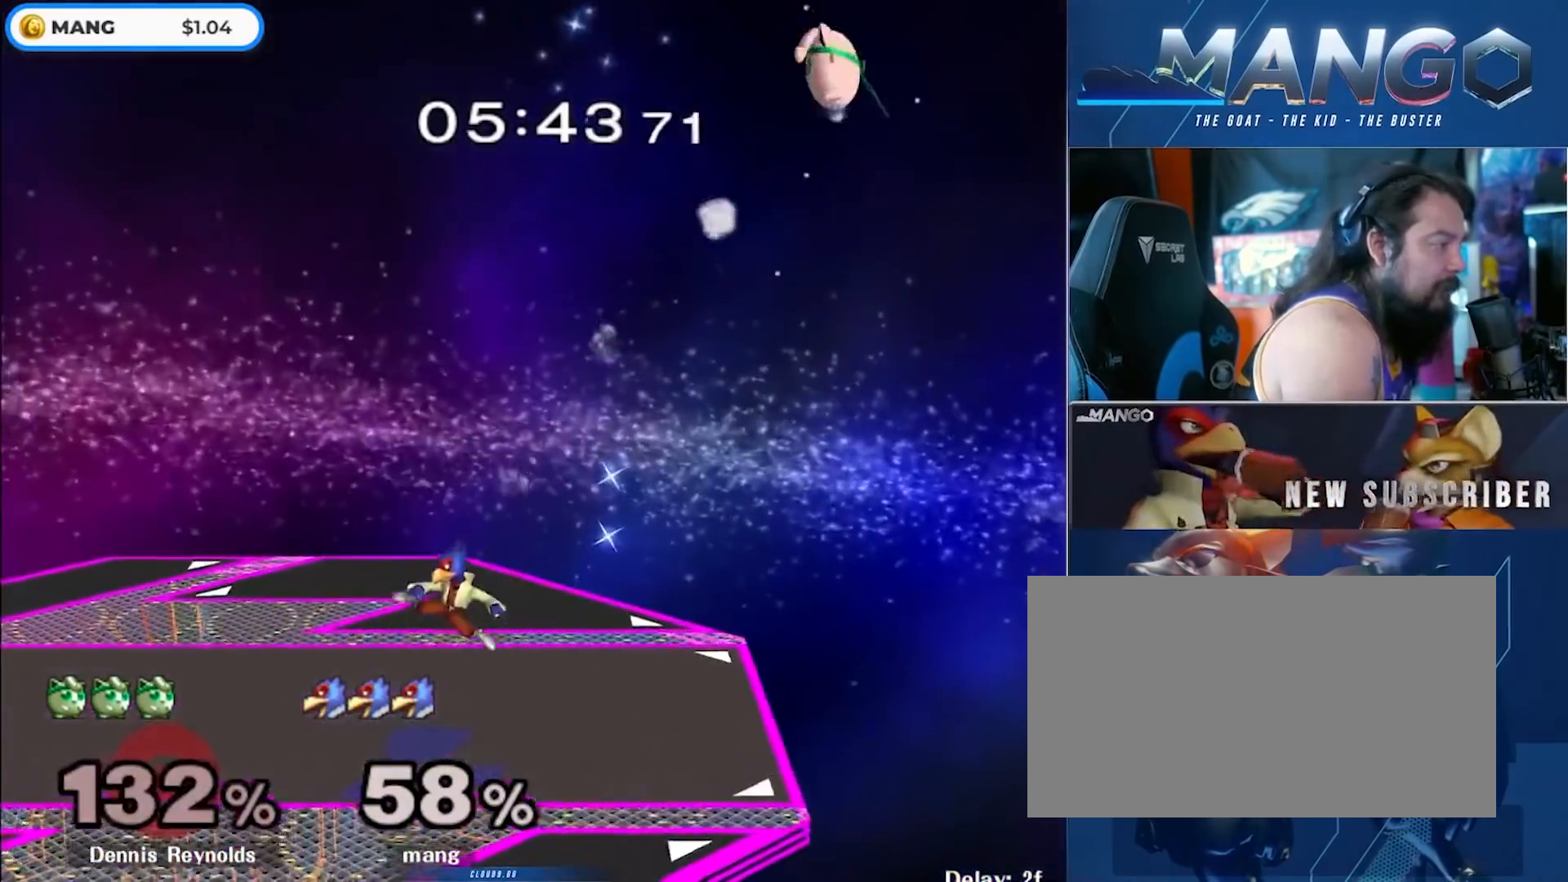
{"buttons": ["L1"], "left_stick": "center", "right_stick": "center", "events": [[50, "left_stick", "center"], [200, "left_stick", "right"], [283, "Y", "down"], [333, "Y", "up"], [333, "left_stick", "down-left"], [383, "L1", "down"], [433, "left_stick", "center"]]}
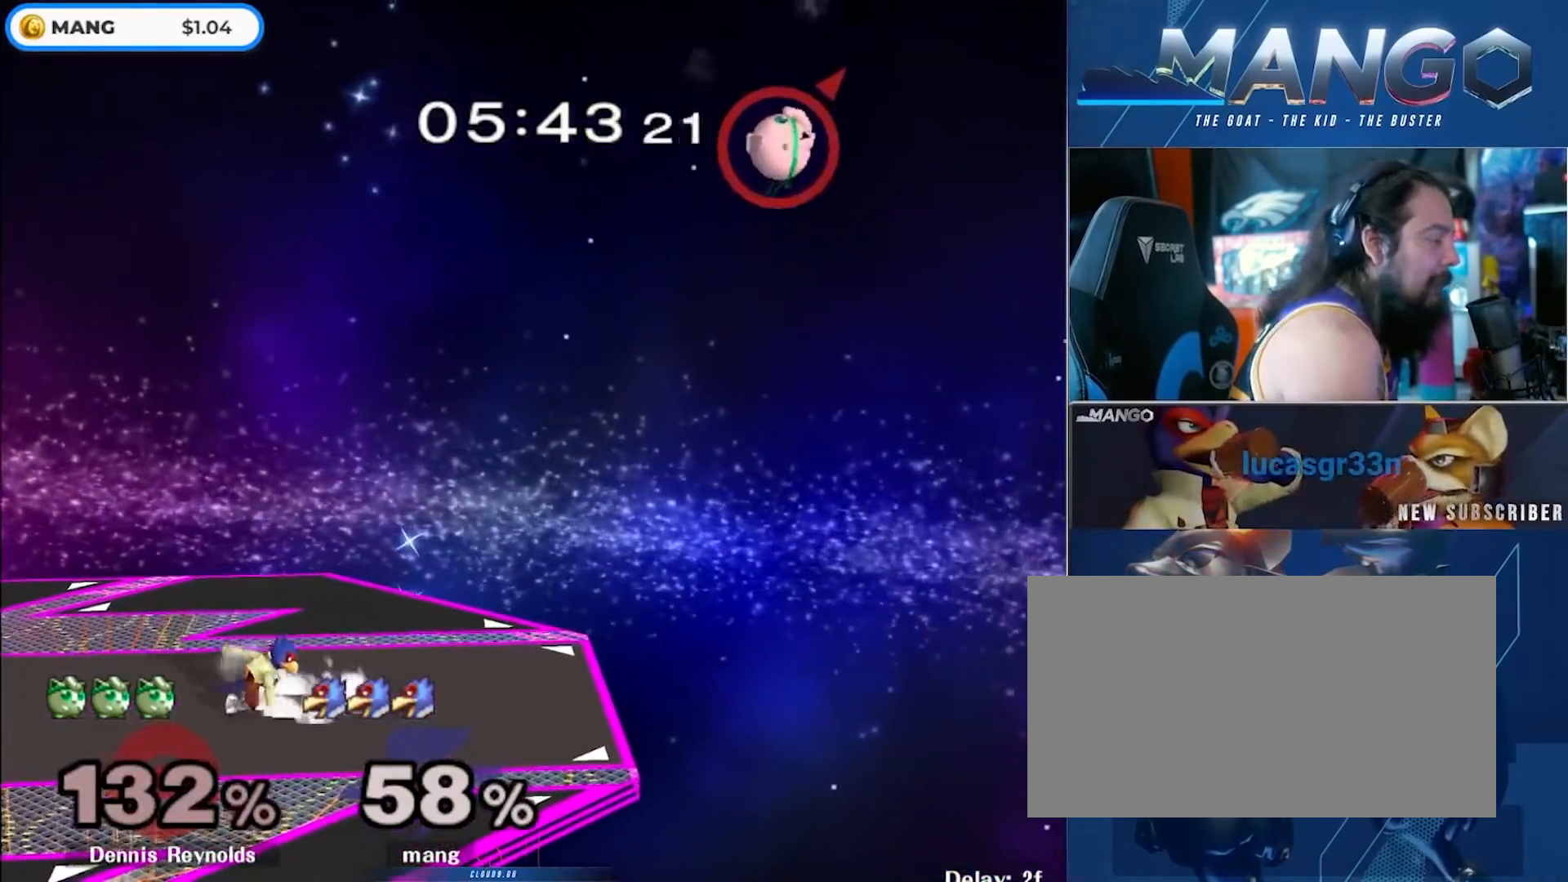
{"buttons": [], "left_stick": "center", "right_stick": "center", "events": [[33, "L1", "up"], [67, "left_stick", "left"], [150, "Y", "down"], [200, "Y", "up"], [200, "left_stick", "down-right"], [267, "left_stick", "center"], [300, "B", "down"], [433, "left_stick", "down"], [483, "B", "up"], [500, "left_stick", "center"]]}
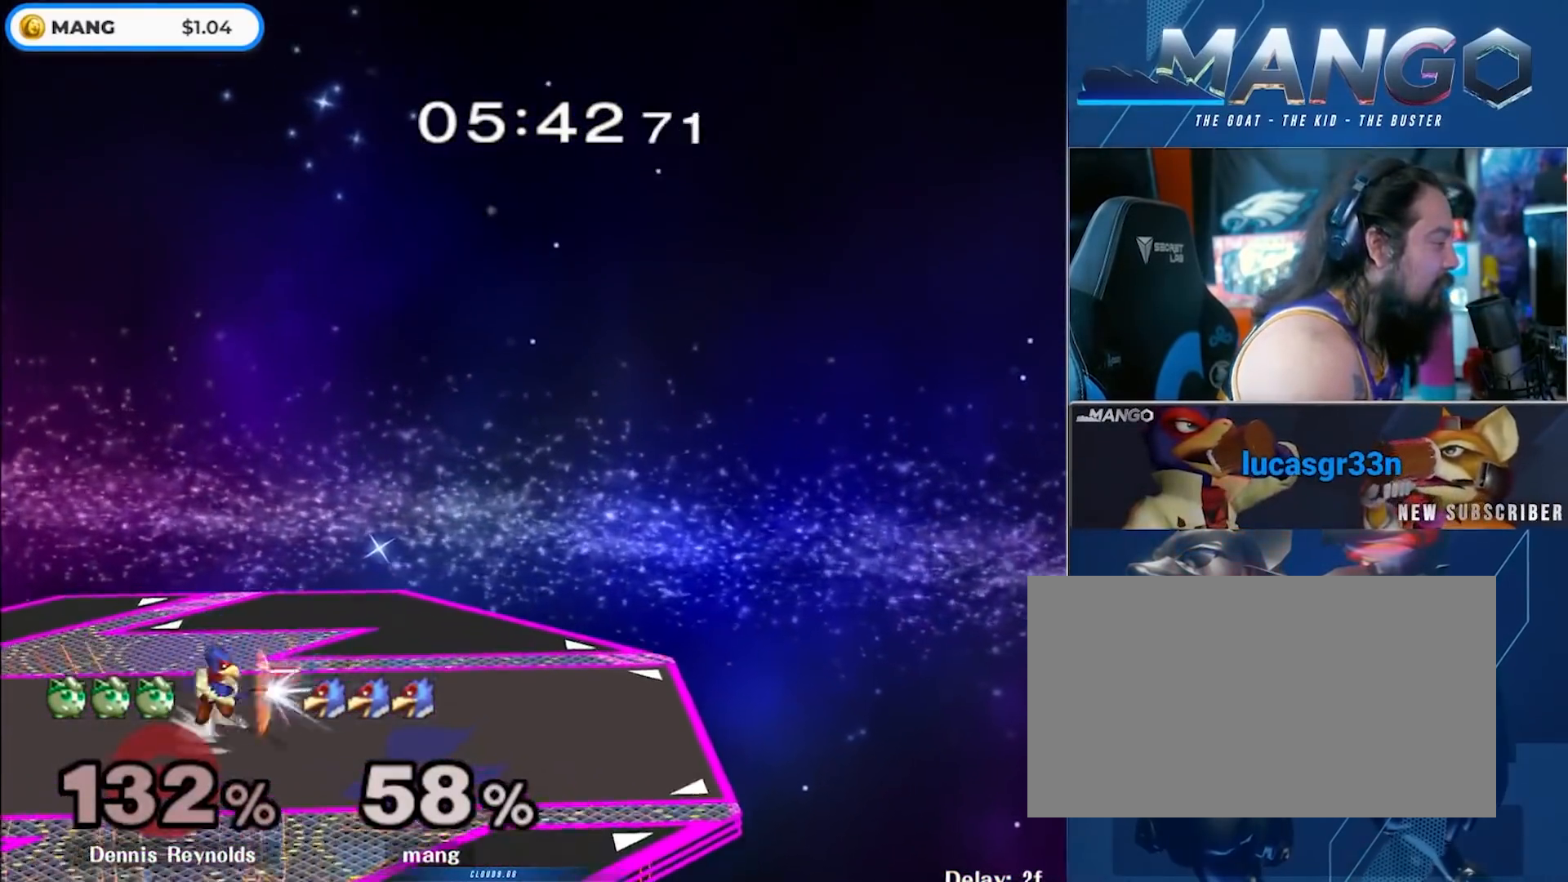
{"buttons": ["L1"], "left_stick": "down", "right_stick": "center", "events": [[100, "left_stick", "left"], [133, "Y", "down"], [167, "Y", "up"], [350, "right_stick", "down"], [450, "L1", "down"], [450, "left_stick", "down"], [483, "right_stick", "center"]]}
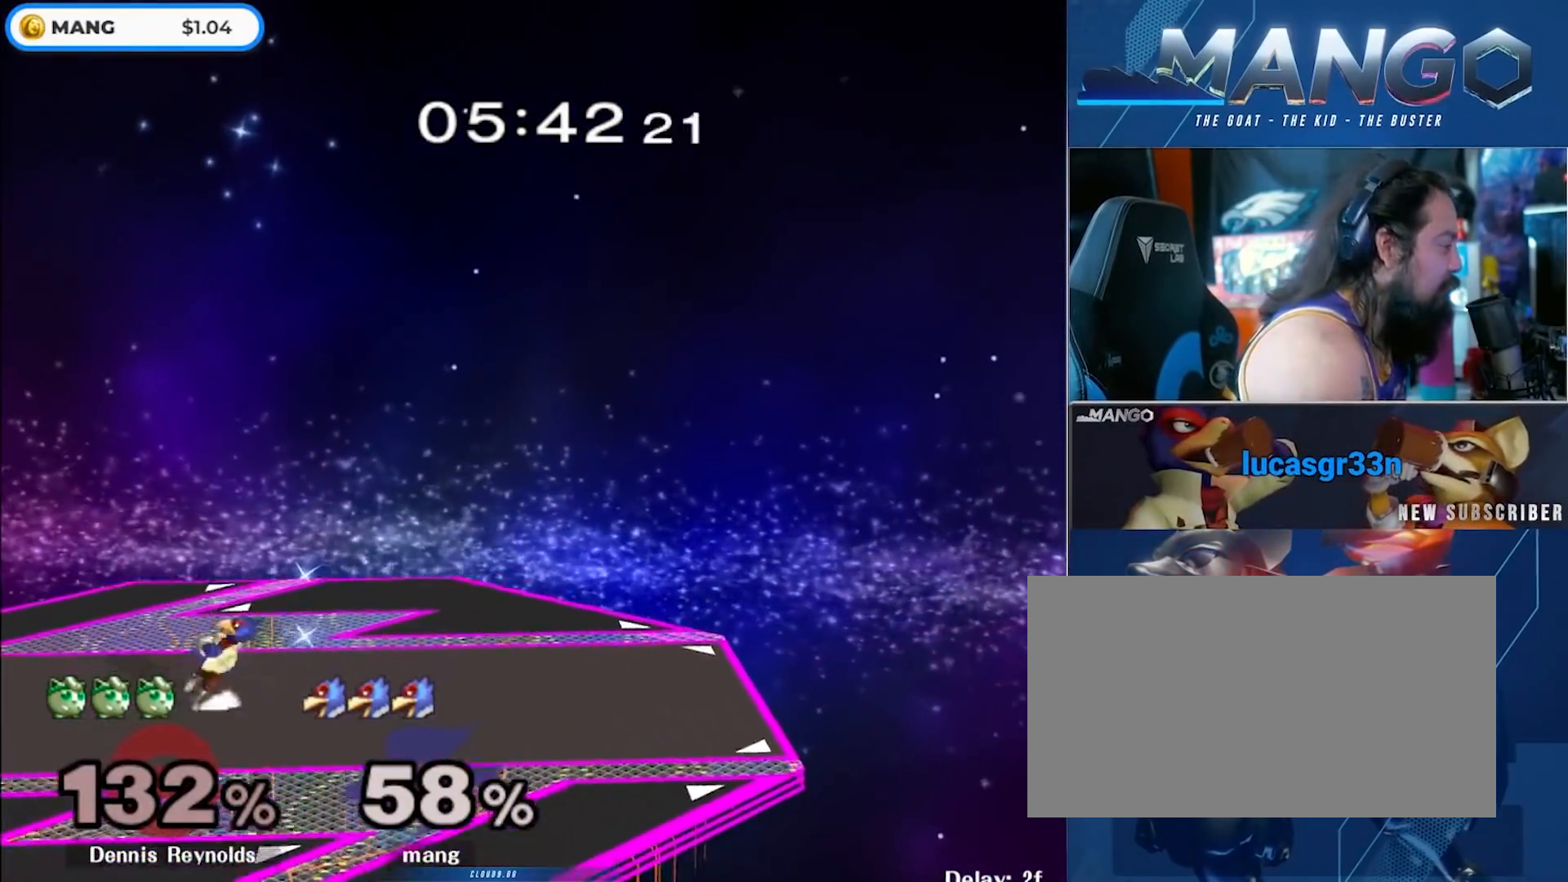
{"buttons": ["L1"], "left_stick": "center", "right_stick": "center", "events": [[17, "left_stick", "center"], [100, "L1", "up"], [150, "left_stick", "left"], [250, "left_stick", "down-right"], [300, "Y", "down"], [333, "Y", "up"], [367, "left_stick", "down-left"], [383, "L1", "down"], [450, "left_stick", "center"]]}
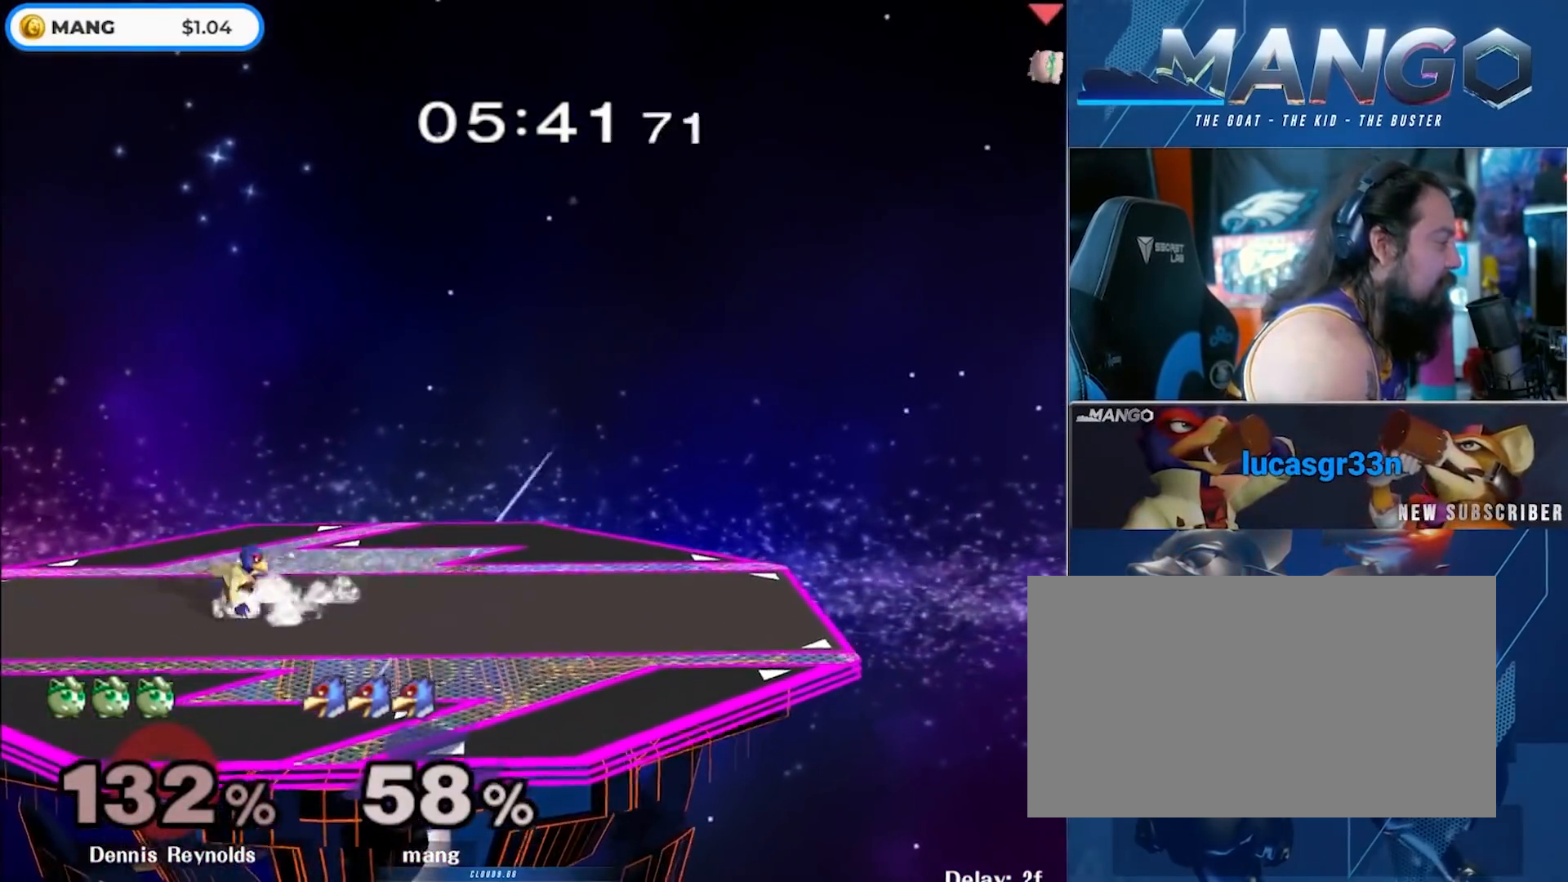
{"buttons": ["B"], "left_stick": "down-left", "right_stick": "center", "events": [[17, "L1", "up"], [83, "left_stick", "left"], [133, "left_stick", "down-right"], [217, "Y", "down"], [283, "Y", "up"], [300, "left_stick", "center"], [367, "B", "down"], [500, "left_stick", "down-left"]]}
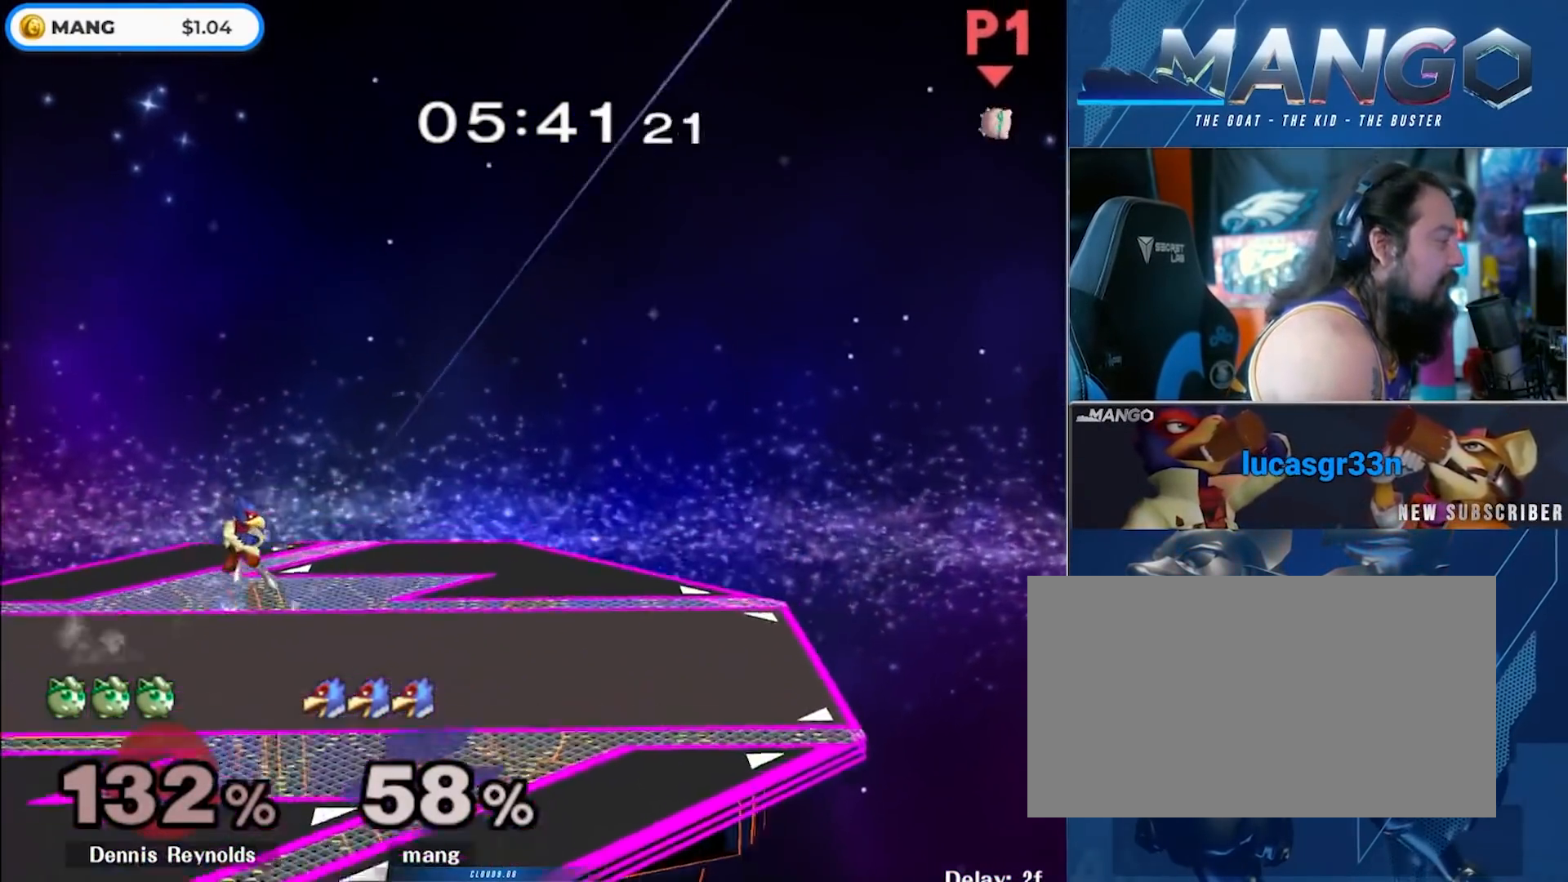
{"buttons": [], "left_stick": "center", "right_stick": "center", "events": [[67, "B", "up"], [100, "left_stick", "center"], [150, "left_stick", "left"], [267, "Y", "down"], [283, "left_stick", "down"], [300, "Y", "up"], [333, "L1", "down"], [350, "left_stick", "right"], [433, "left_stick", "center"], [467, "L1", "up"]]}
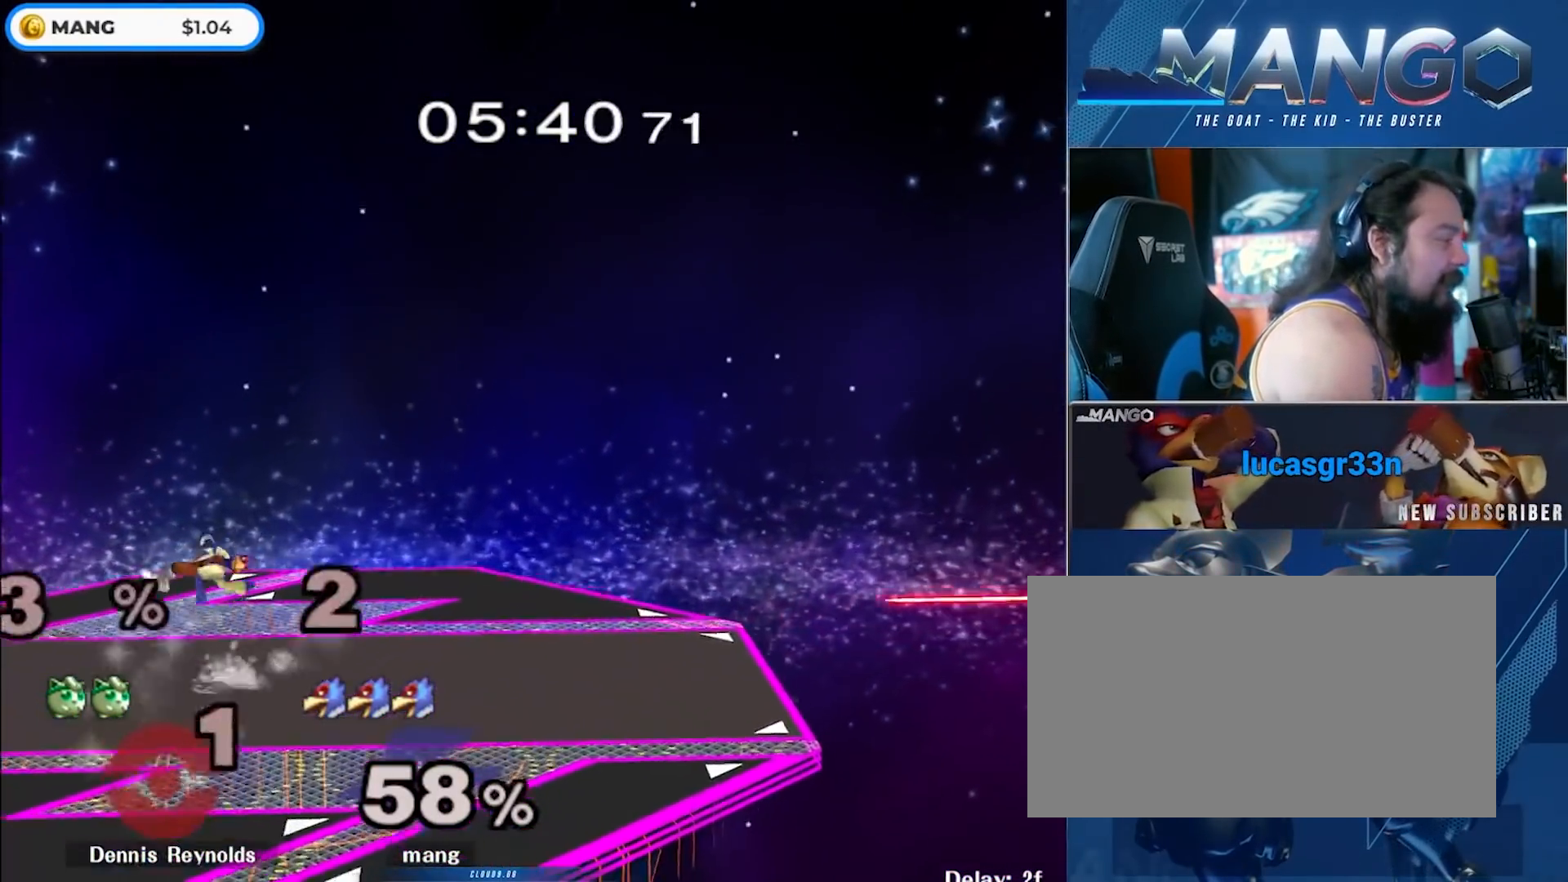
{"buttons": [], "left_stick": "center", "right_stick": "center", "events": [[33, "left_stick", "left"], [83, "Y", "down"], [117, "Y", "up"], [150, "left_stick", "right"], [200, "left_stick", "center"], [233, "B", "down"], [367, "left_stick", "down"], [450, "left_stick", "center"], [467, "B", "up"]]}
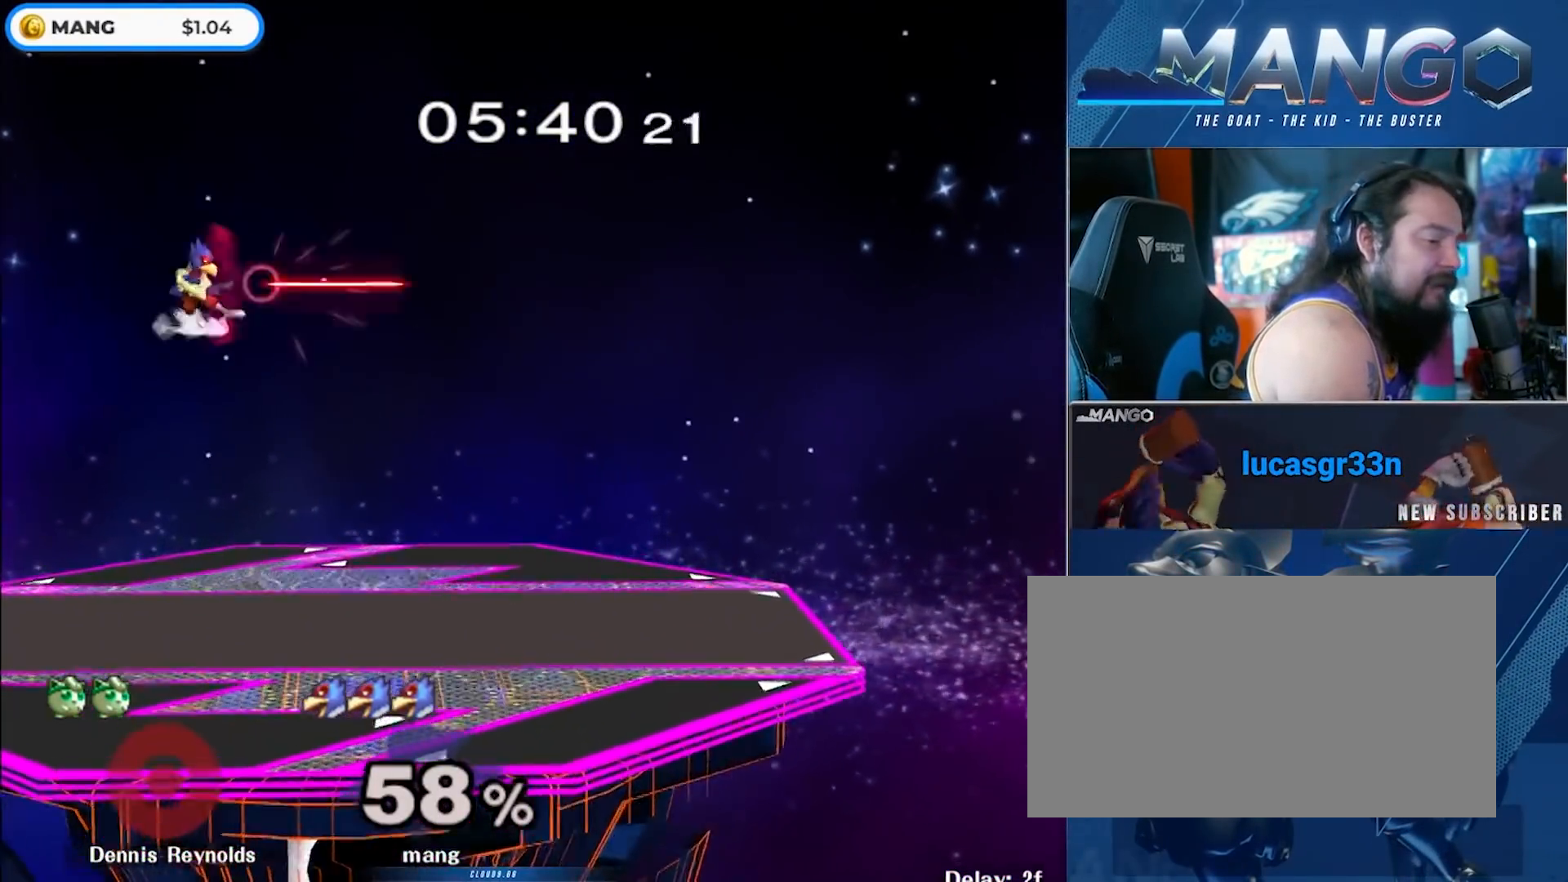
{"buttons": [], "left_stick": "right", "right_stick": "center", "events": [[83, "left_stick", "right"], [200, "left_stick", "down"], [267, "left_stick", "center"], [467, "left_stick", "right"]]}
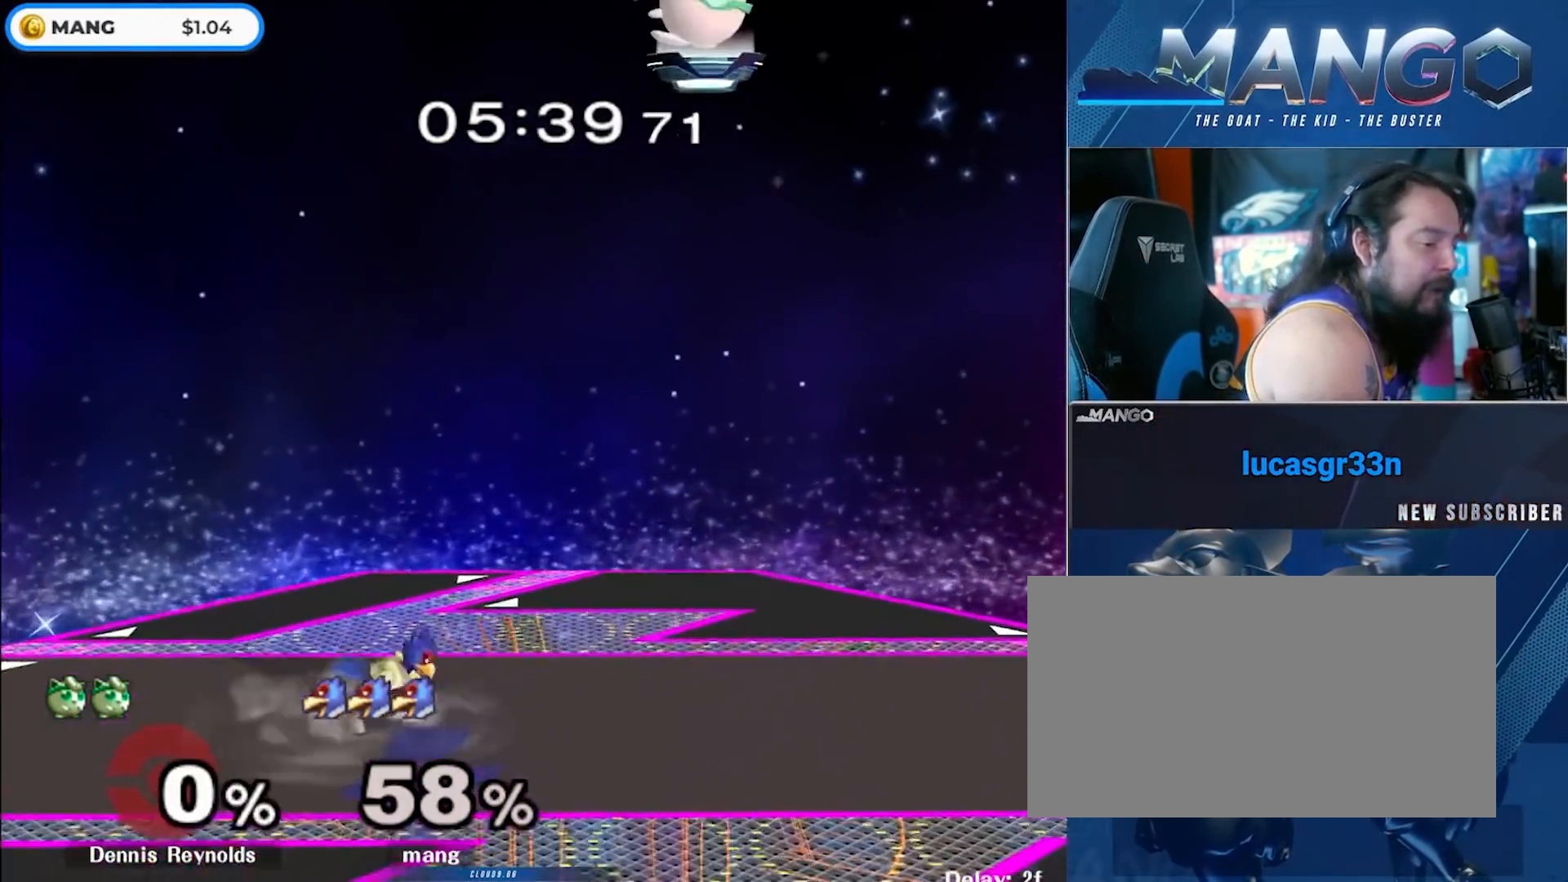
{"buttons": [], "left_stick": "left", "right_stick": "center", "events": [[50, "Y", "down"], [83, "Y", "up"], [150, "left_stick", "center"], [200, "B", "down"], [317, "left_stick", "down"], [383, "left_stick", "center"], [417, "B", "up"], [483, "left_stick", "left"]]}
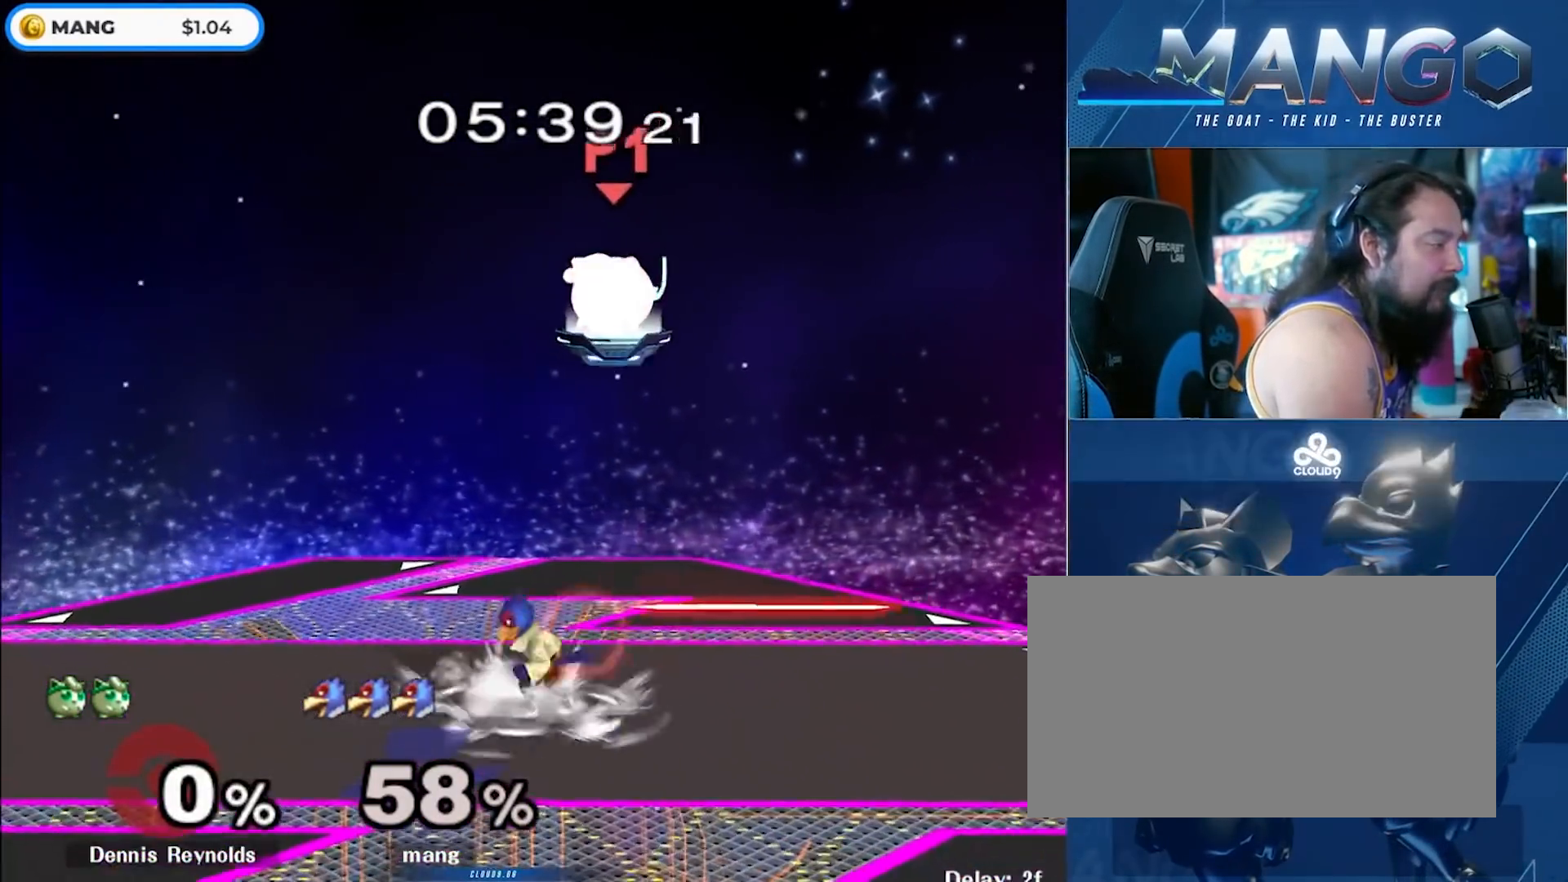
{"buttons": [], "left_stick": "down", "right_stick": "center", "events": [[317, "Y", "down"], [350, "Y", "up"], [350, "left_stick", "center"], [483, "left_stick", "down"]]}
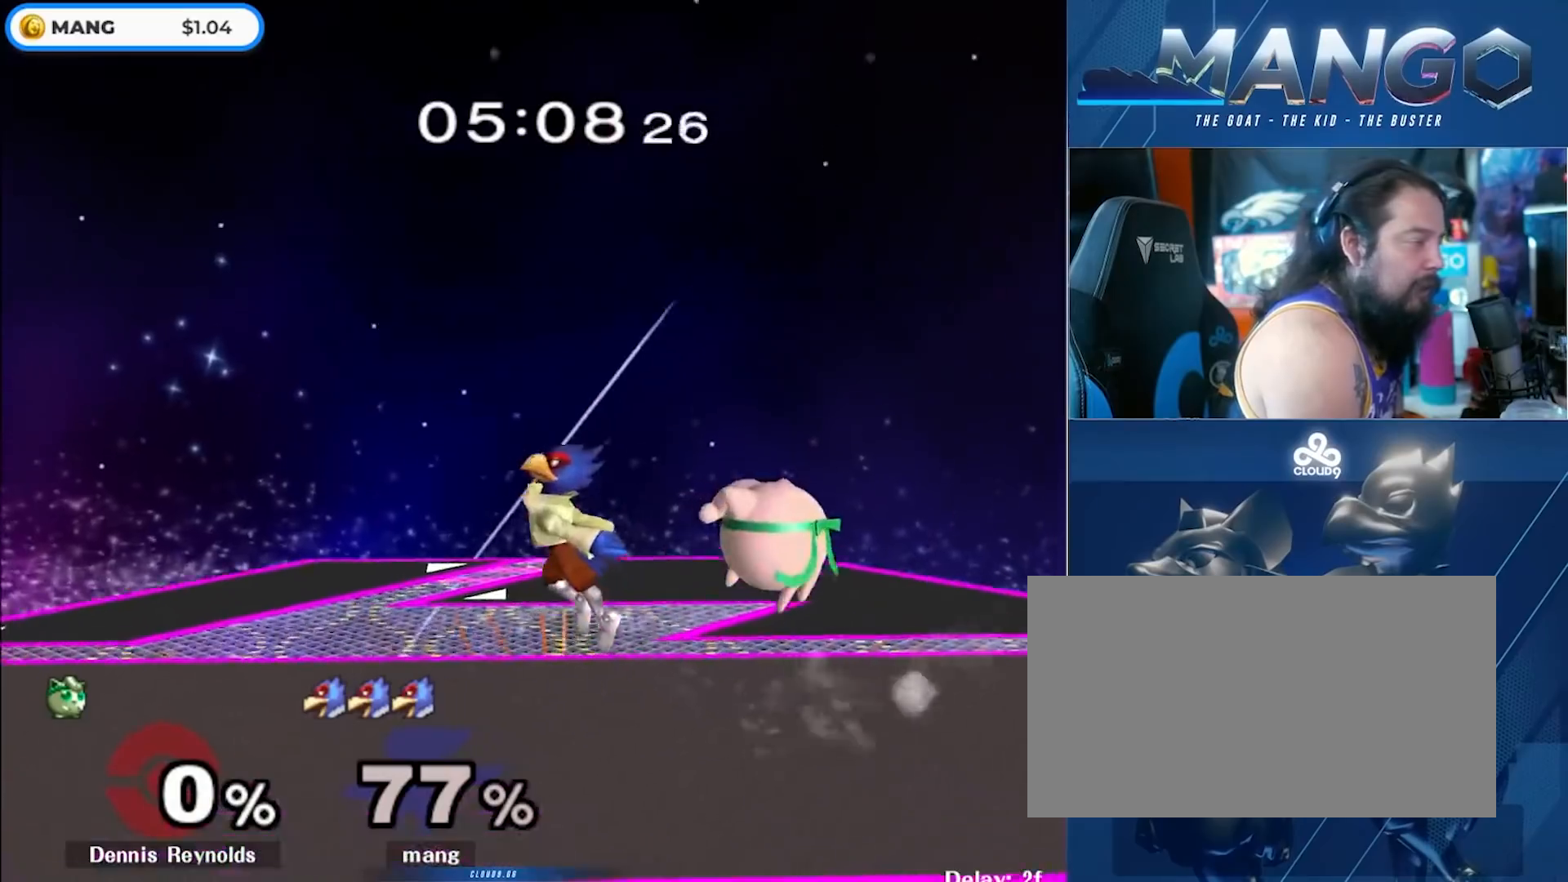
{"buttons": [], "left_stick": "left", "right_stick": "center", "events": [[83, "left_stick", "center"], [200, "Y", "down"], [350, "left_stick", "left"], [383, "Y", "up"]]}
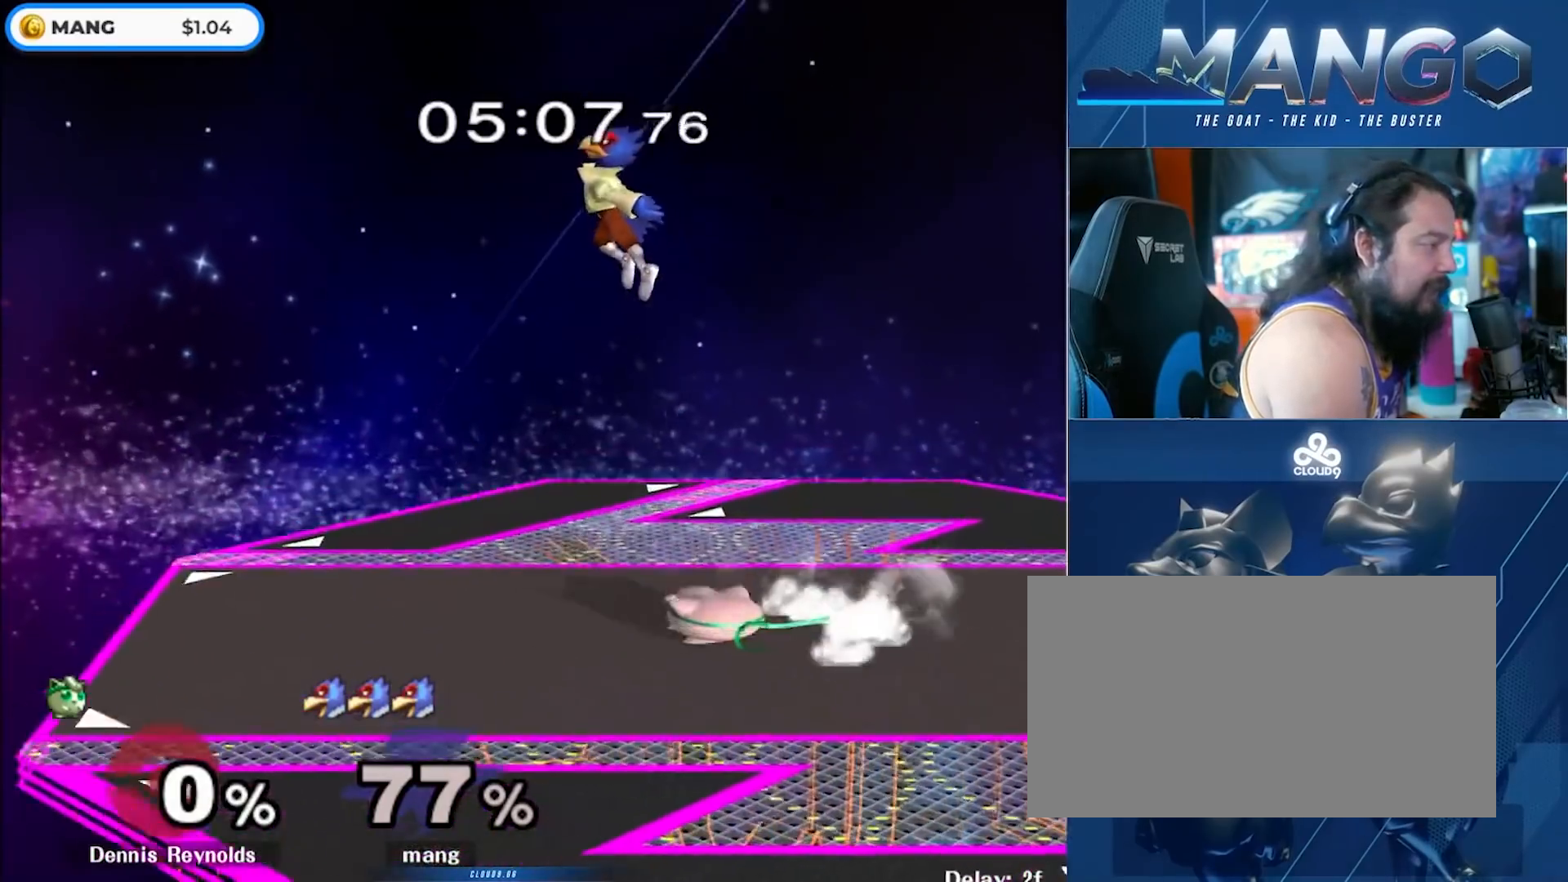
{"buttons": ["Y"], "left_stick": "left", "right_stick": "center", "events": [[267, "left_stick", "down"], [333, "Y", "down"], [367, "left_stick", "right"], [483, "left_stick", "left"]]}
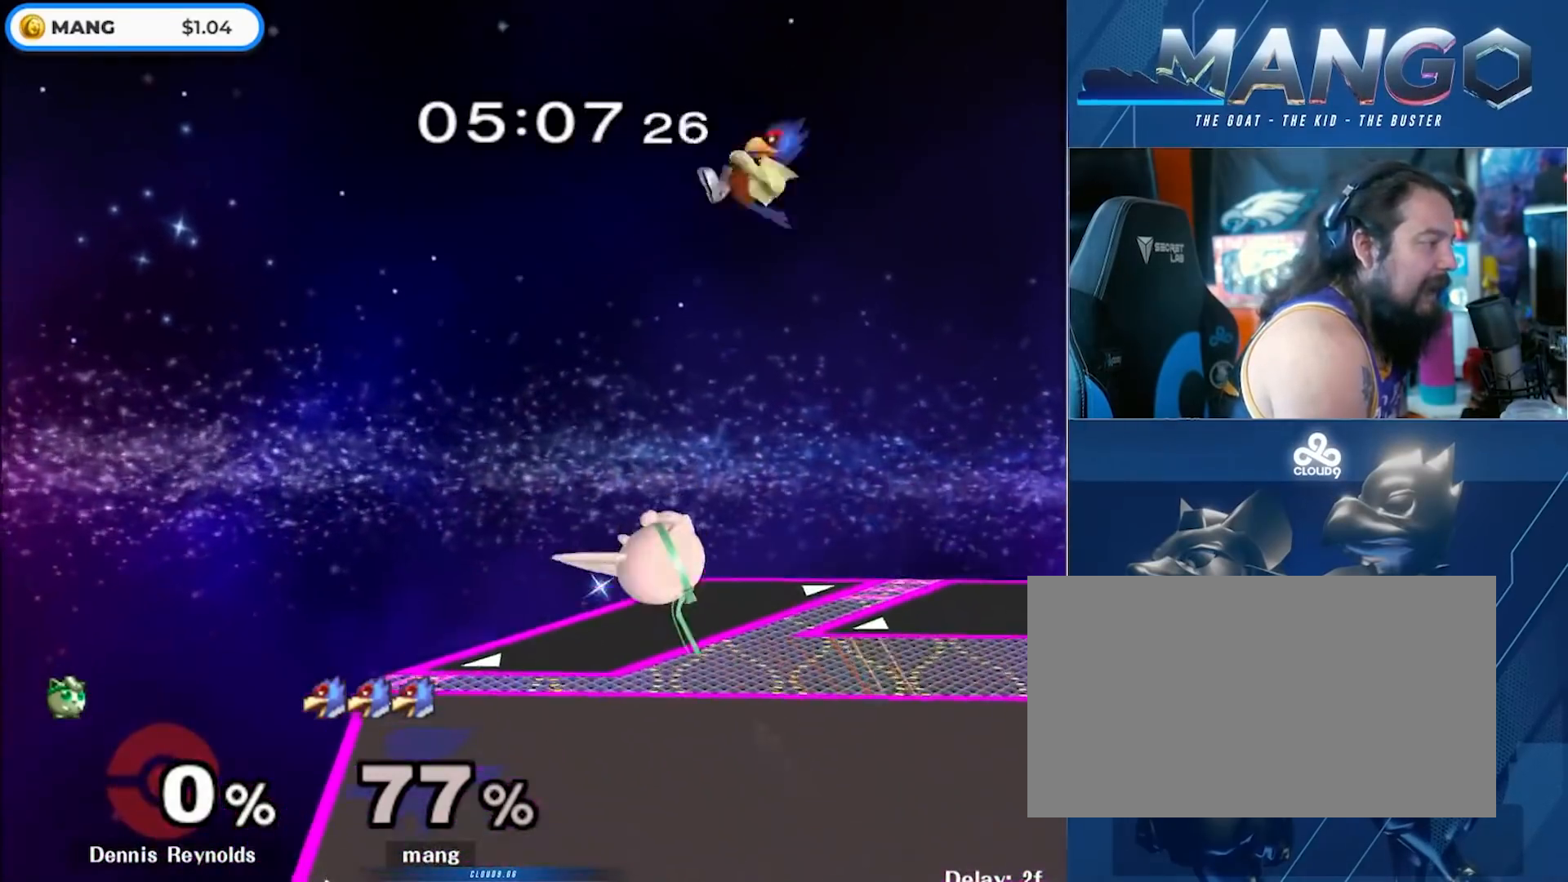
{"buttons": [], "left_stick": "left", "right_stick": "down", "events": [[117, "Y", "up"], [300, "left_stick", "down-left"], [383, "right_stick", "down"], [400, "left_stick", "left"]]}
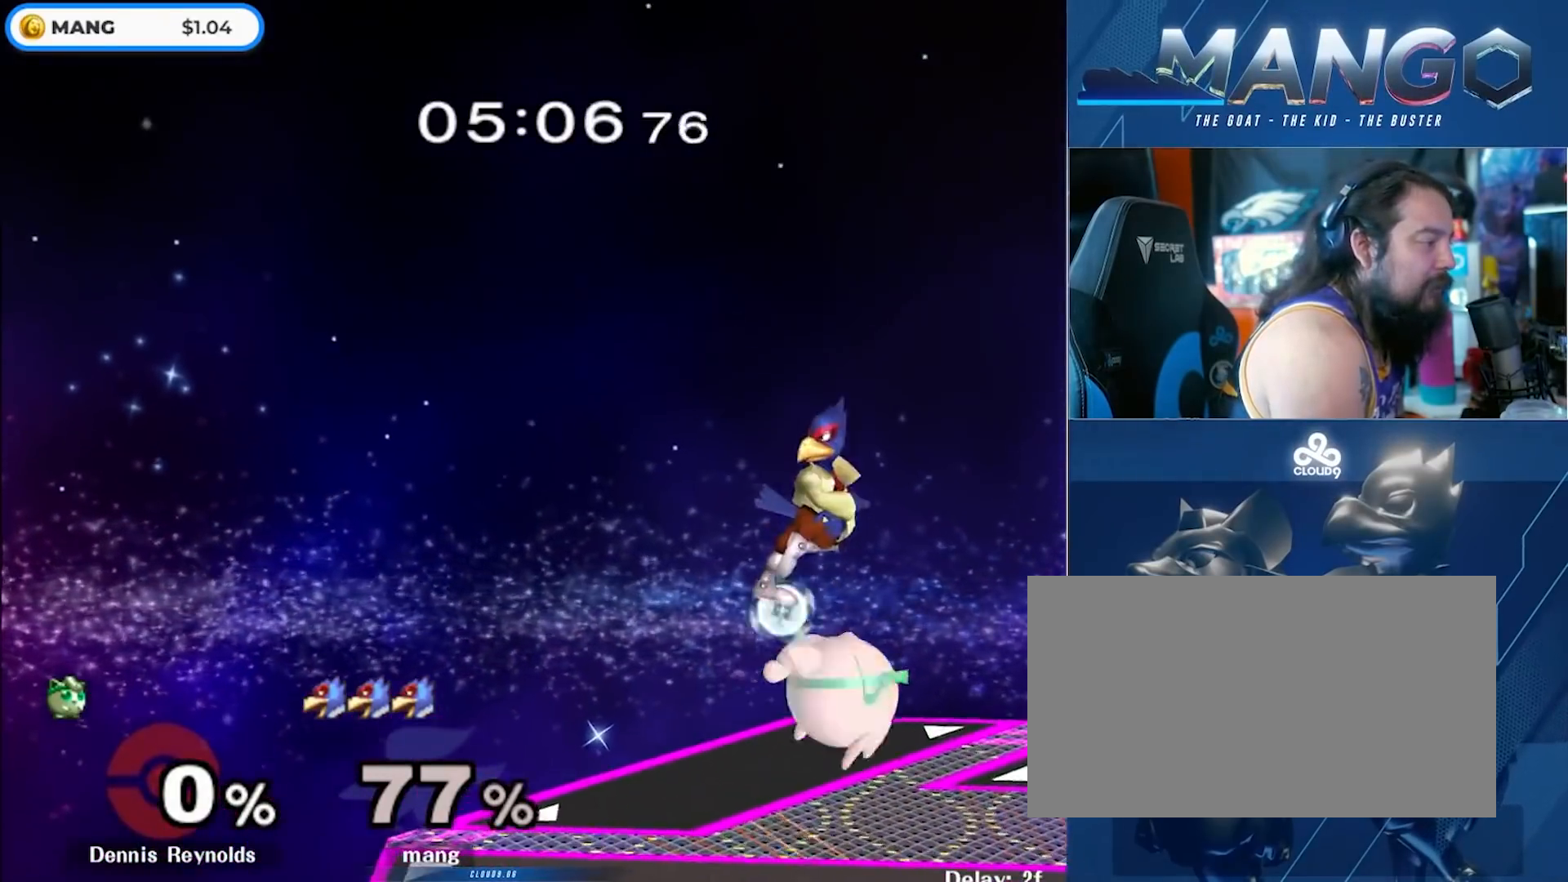
{"buttons": ["Y"], "left_stick": "left", "right_stick": "center", "events": [[33, "right_stick", "center"], [133, "left_stick", "down"], [167, "L1", "down"], [317, "L1", "up"], [350, "left_stick", "center"], [417, "left_stick", "left"], [450, "Y", "down"]]}
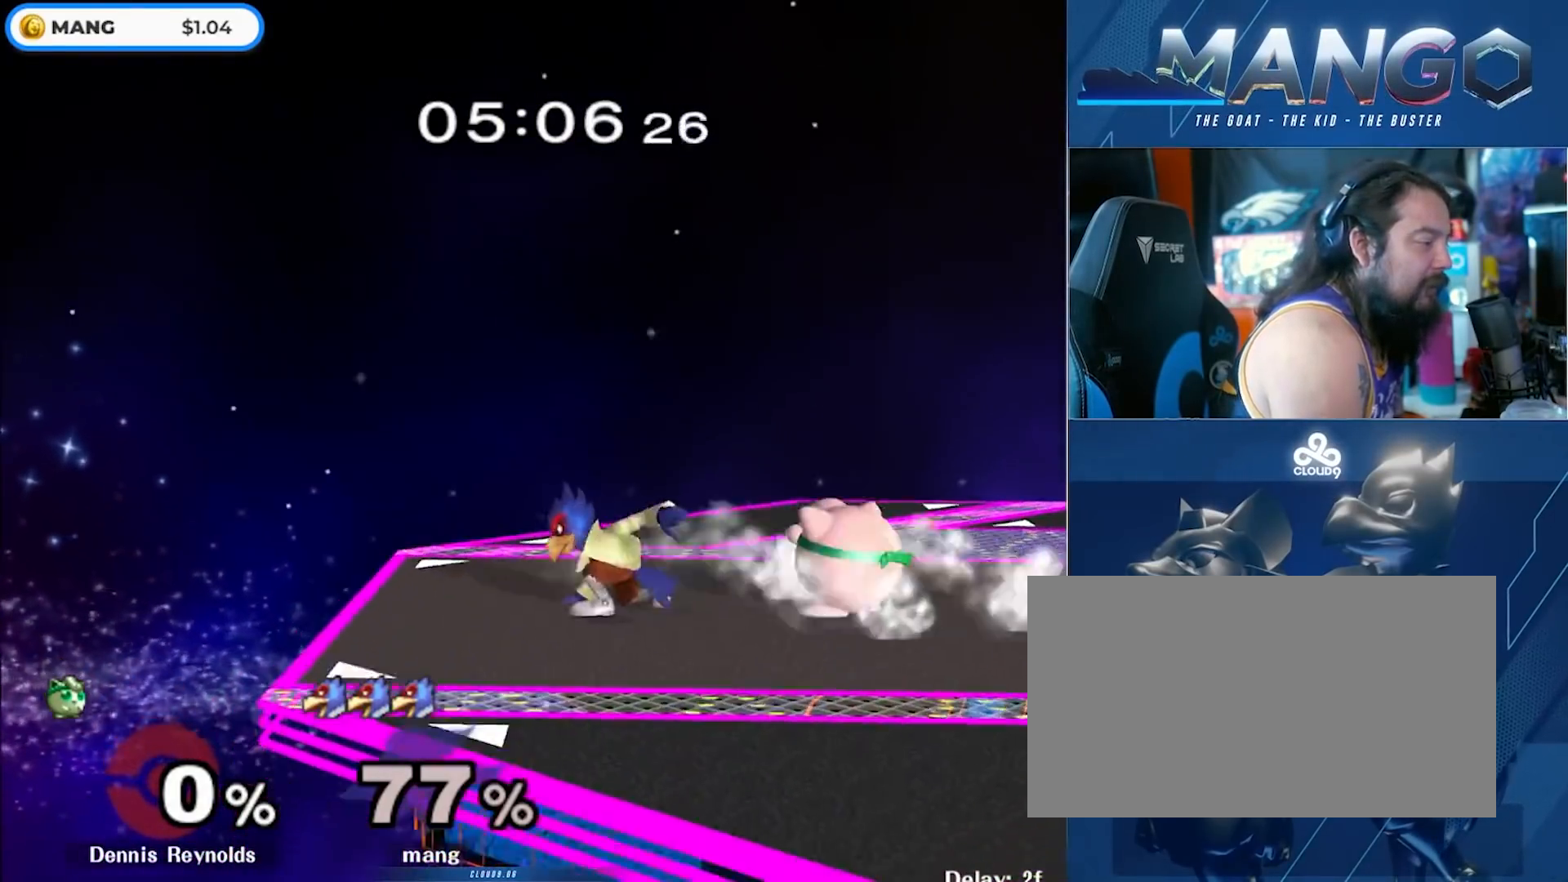
{"buttons": [], "left_stick": "right", "right_stick": "center", "events": [[33, "Y", "up"], [33, "left_stick", "down-right"], [83, "left_stick", "center"], [117, "B", "down"], [233, "left_stick", "down-right"], [300, "B", "up"], [300, "left_stick", "center"], [383, "left_stick", "right"], [417, "Y", "down"], [467, "Y", "up"]]}
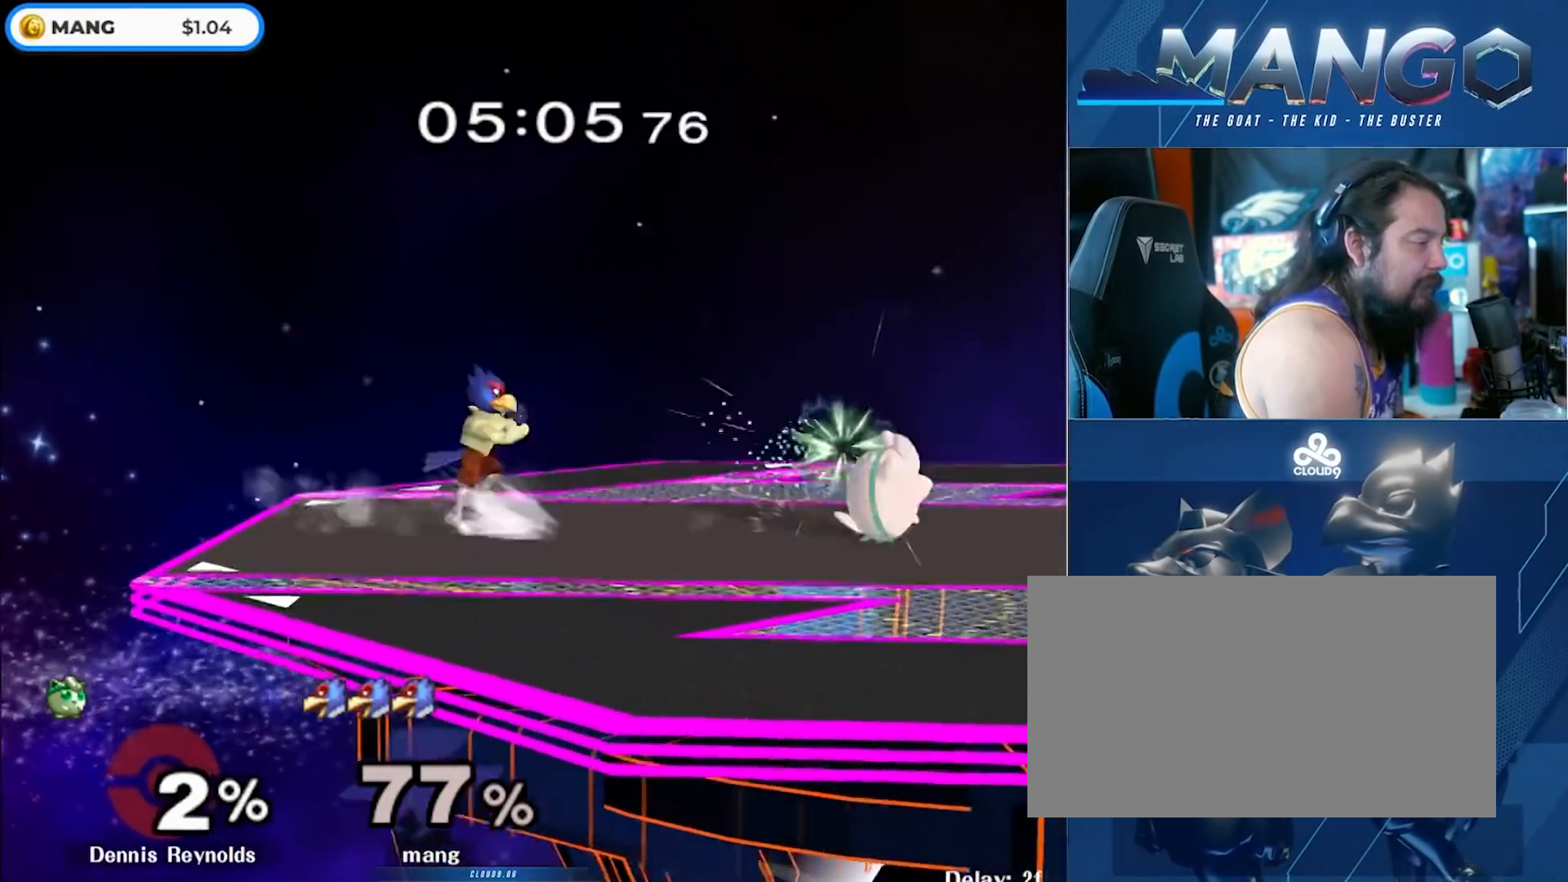
{"buttons": ["A", "L1"], "left_stick": "down", "right_stick": "center", "events": [[50, "left_stick", "center"], [250, "A", "down"], [367, "A", "up"], [417, "A", "down"], [417, "L1", "down"], [417, "left_stick", "down"]]}
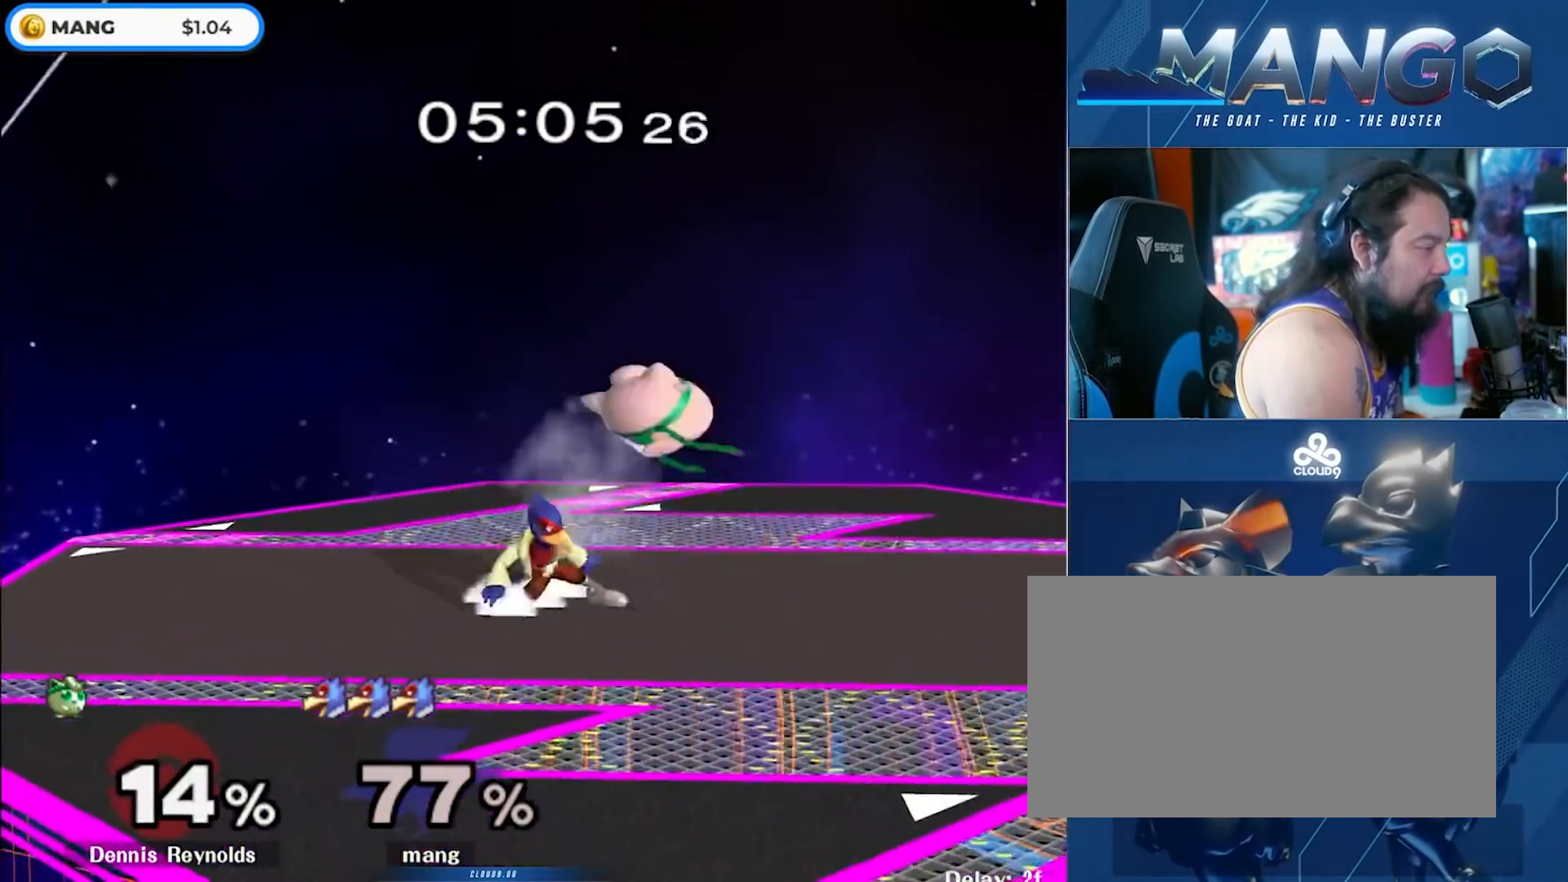
{"buttons": [], "left_stick": "right", "right_stick": "down", "events": [[33, "A", "up"], [67, "left_stick", "center"], [150, "Y", "down"], [200, "Y", "up"], [217, "left_stick", "right"], [233, "L1", "up"], [233, "right_stick", "down"], [350, "right_stick", "center"], [500, "right_stick", "down"]]}
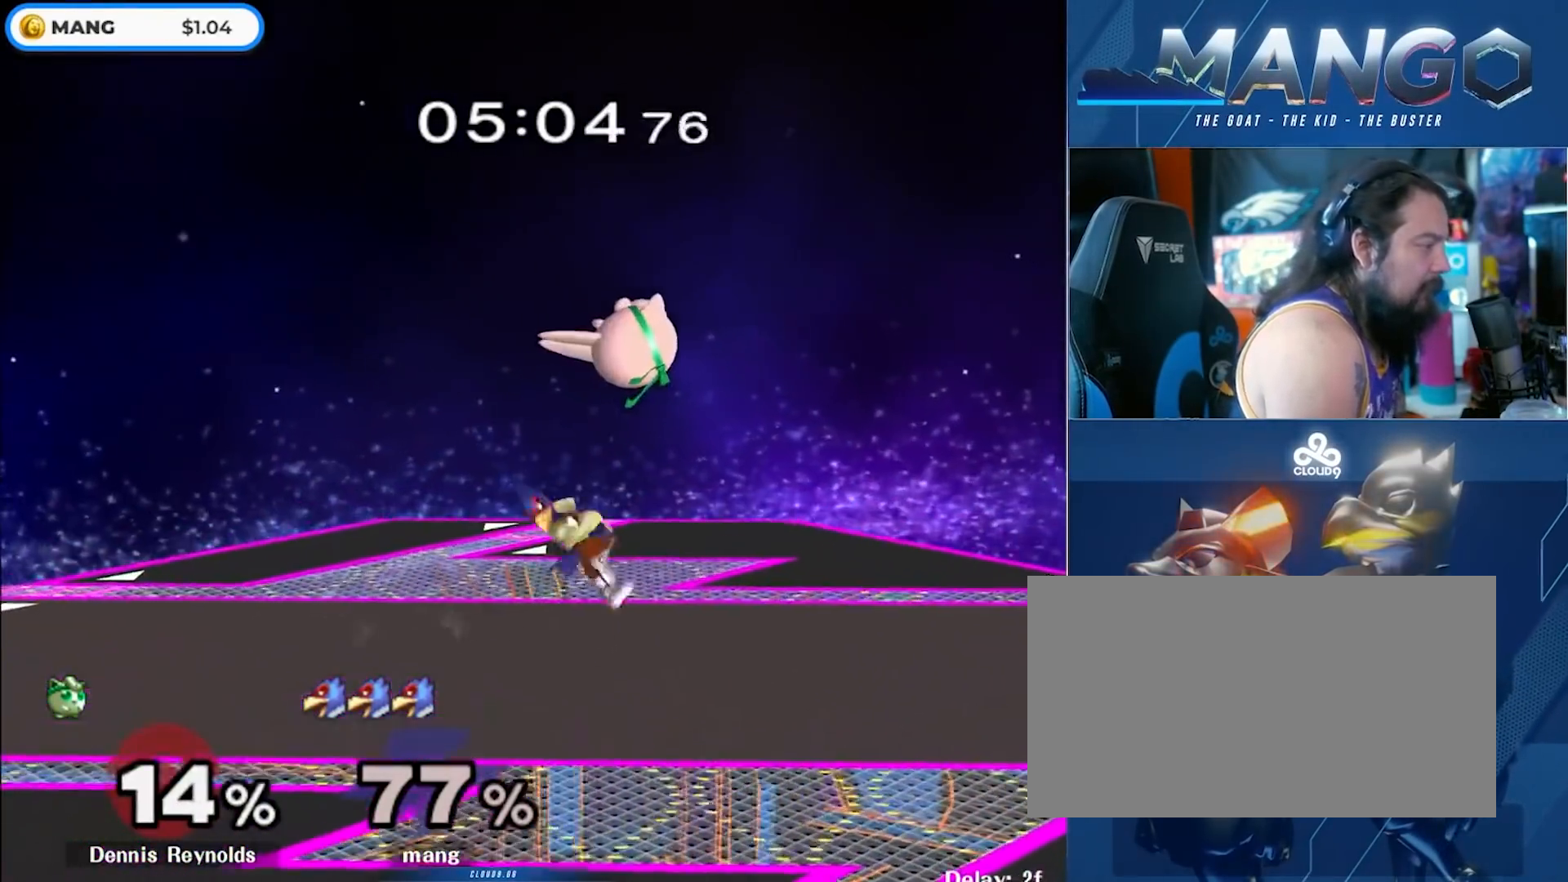
{"buttons": ["A", "Y"], "left_stick": "left", "right_stick": "center", "events": [[33, "L1", "down"], [33, "left_stick", "down"], [100, "right_stick", "center"], [150, "left_stick", "center"], [183, "L1", "up"], [233, "left_stick", "right"], [283, "Y", "down"], [317, "Y", "up"], [333, "left_stick", "left"], [367, "A", "down"], [383, "Y", "down"]]}
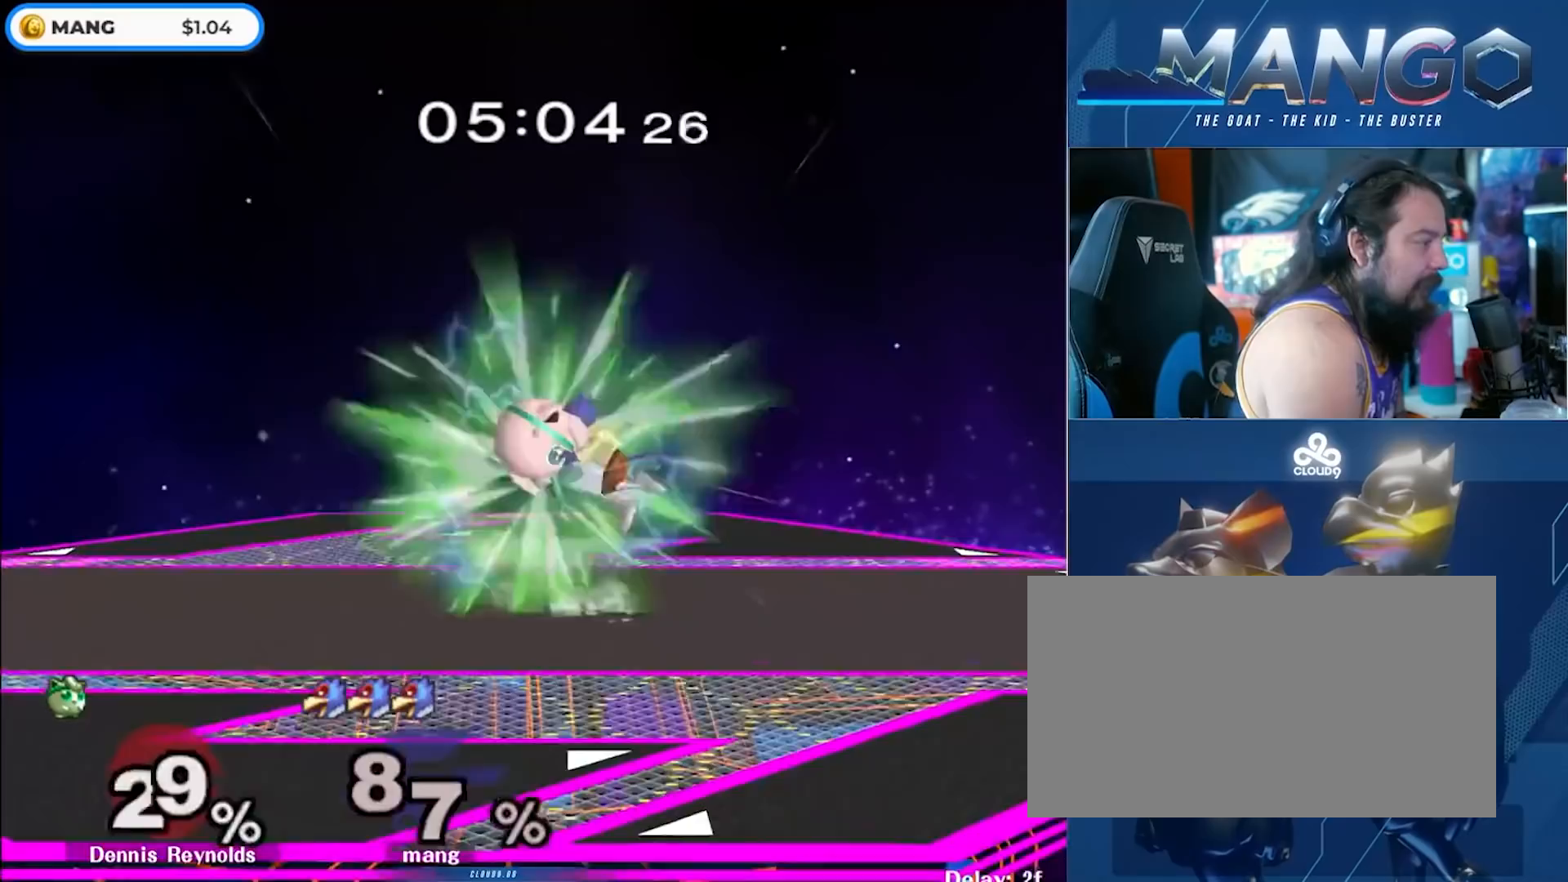
{"buttons": ["L1"], "left_stick": "center", "right_stick": "center", "events": [[200, "Y", "up"], [283, "A", "up"], [317, "left_stick", "center"], [433, "L1", "down"]]}
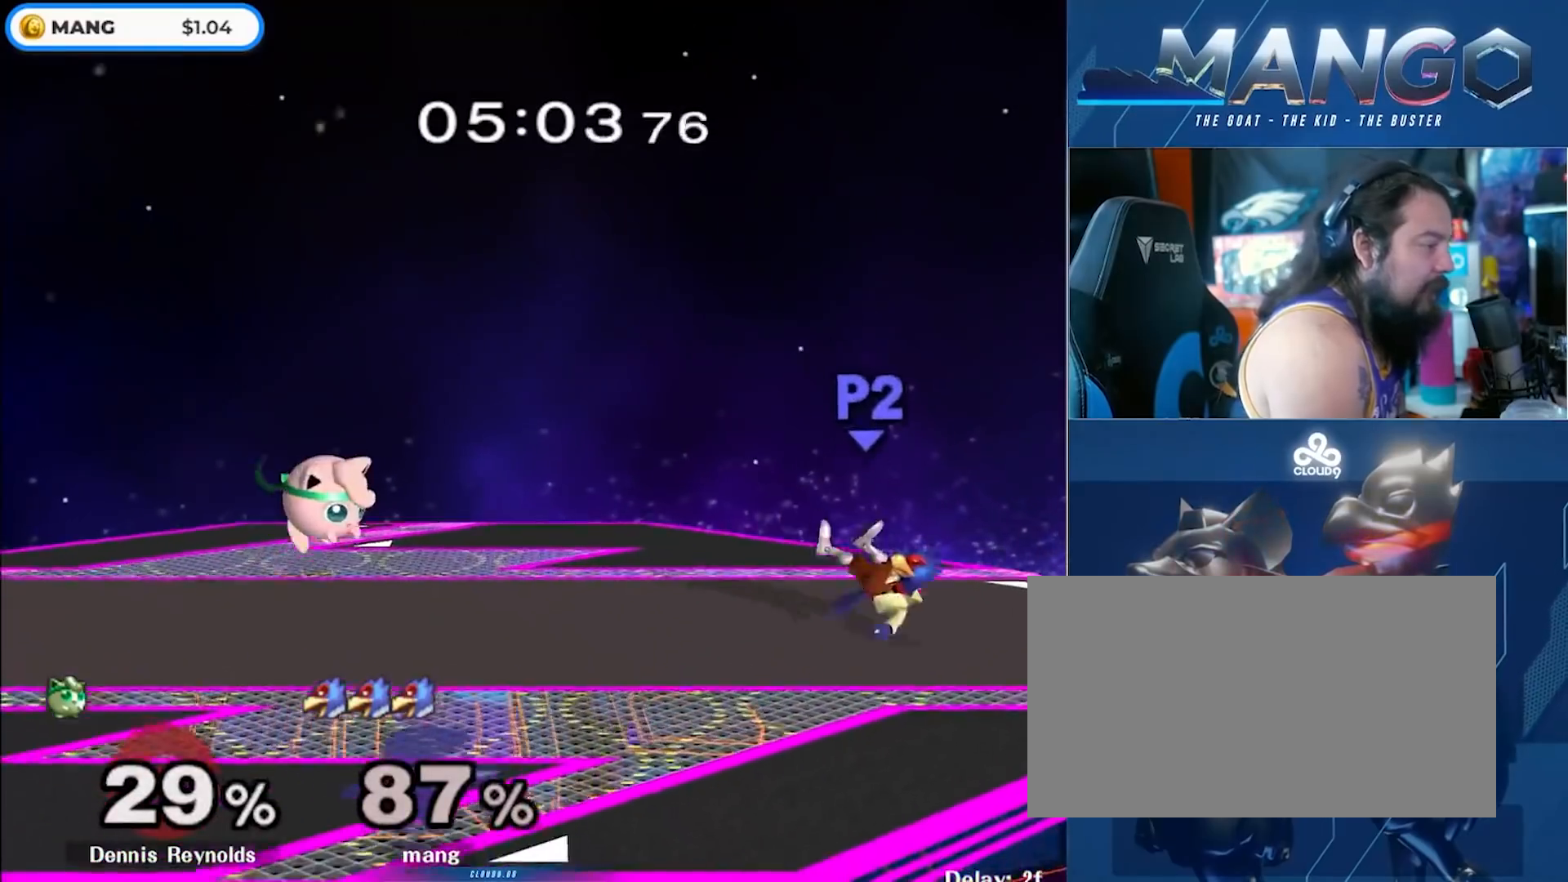
{"buttons": ["Y"], "left_stick": "left", "right_stick": "center", "events": [[83, "A", "down"], [83, "Y", "down"], [200, "A", "up"], [200, "L1", "up"], [200, "Y", "up"], [250, "A", "down"], [267, "Y", "down"], [367, "A", "up"], [383, "Y", "up"], [483, "left_stick", "left"], [500, "Y", "down"]]}
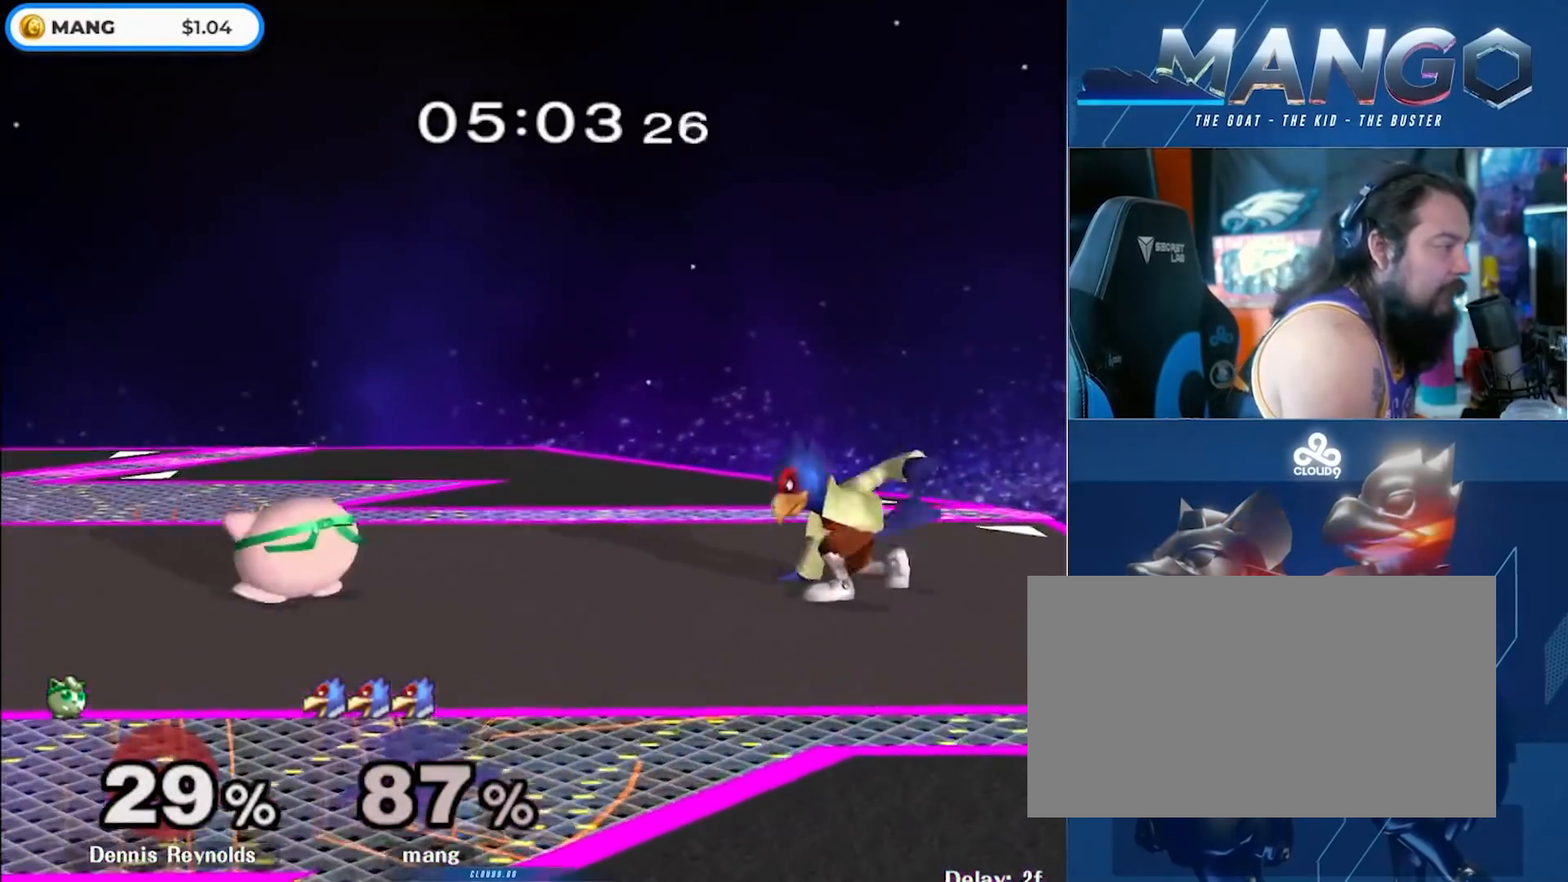
{"buttons": [], "left_stick": "left", "right_stick": "center", "events": [[217, "Y", "up"]]}
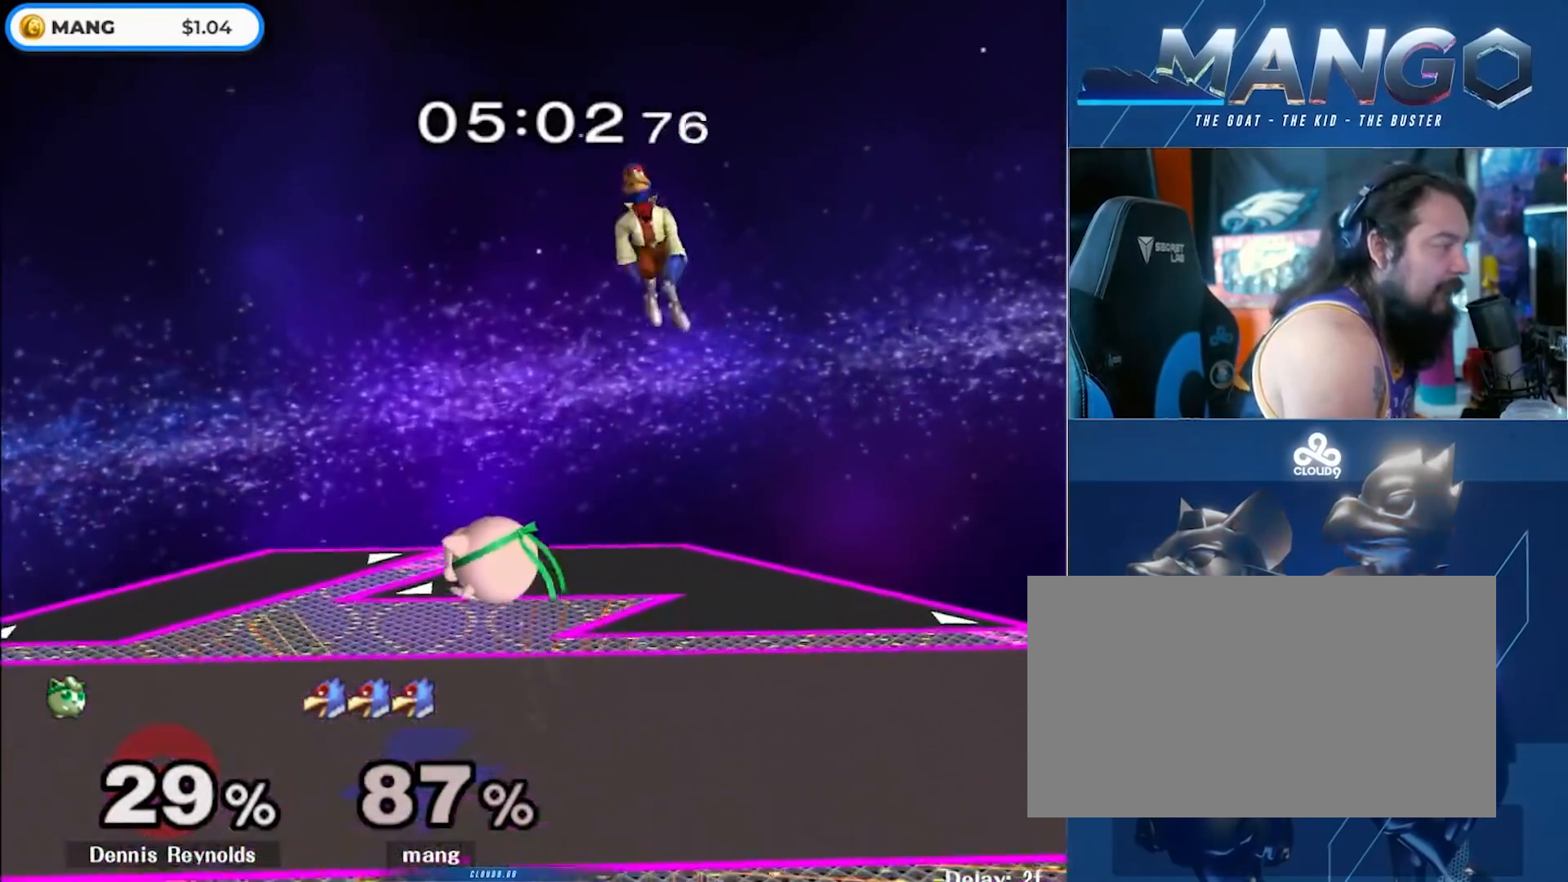
{"buttons": ["L1"], "left_stick": "left", "right_stick": "center", "events": [[17, "left_stick", "down"], [50, "right_stick", "down"], [117, "left_stick", "left"], [250, "right_stick", "center"], [267, "L1", "down"]]}
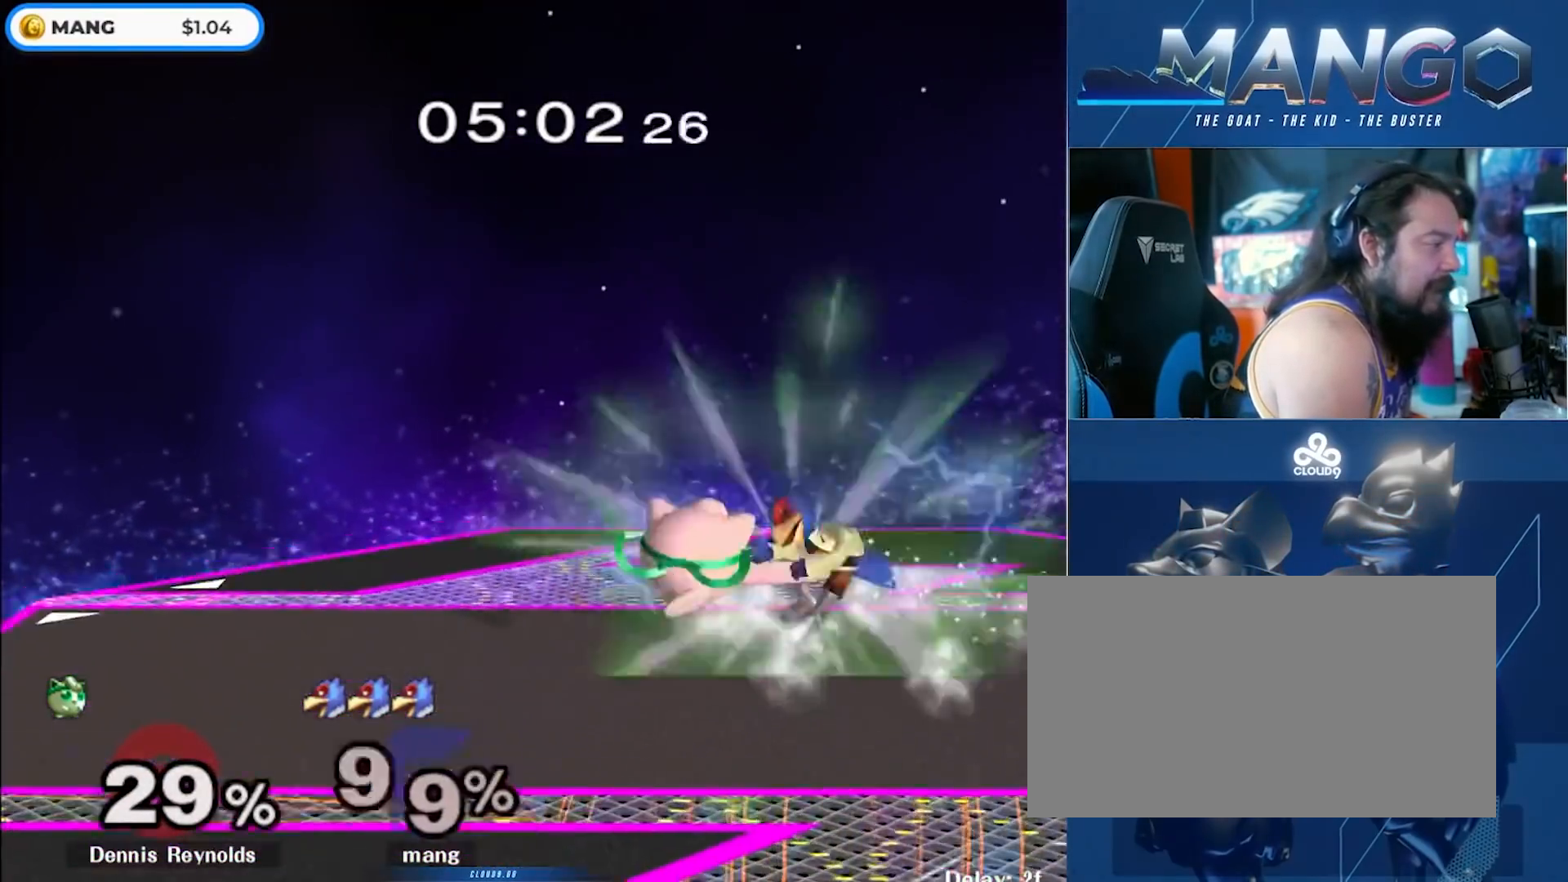
{"buttons": [], "left_stick": "center", "right_stick": "center", "events": [[83, "Y", "down"], [167, "Y", "up"], [300, "L1", "up"], [383, "left_stick", "center"]]}
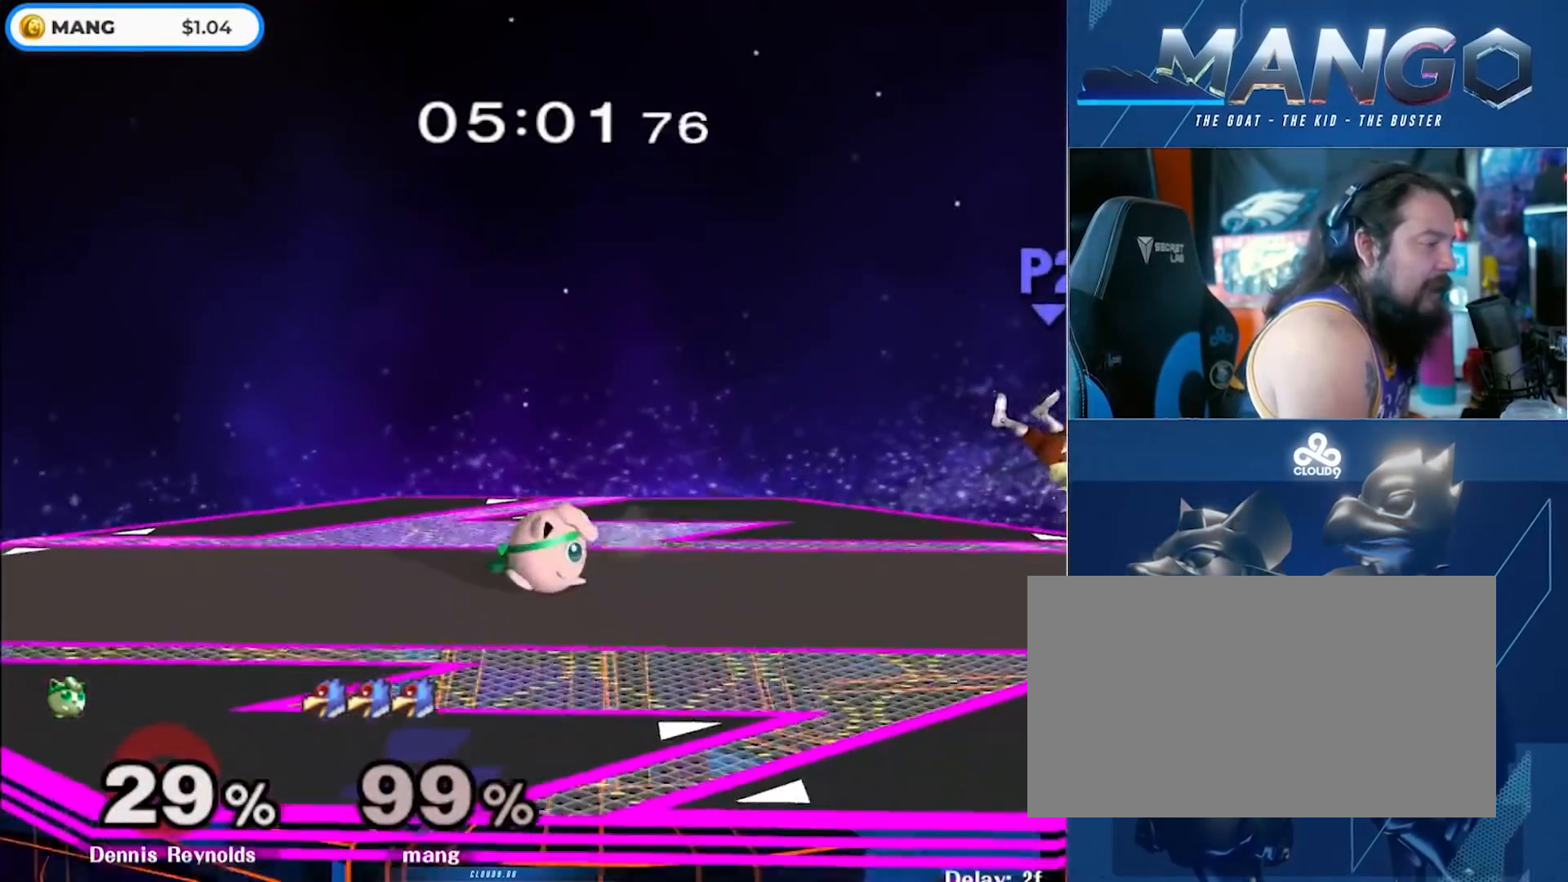
{"buttons": ["L1"], "left_stick": "center", "right_stick": "center", "events": [[50, "L1", "down"]]}
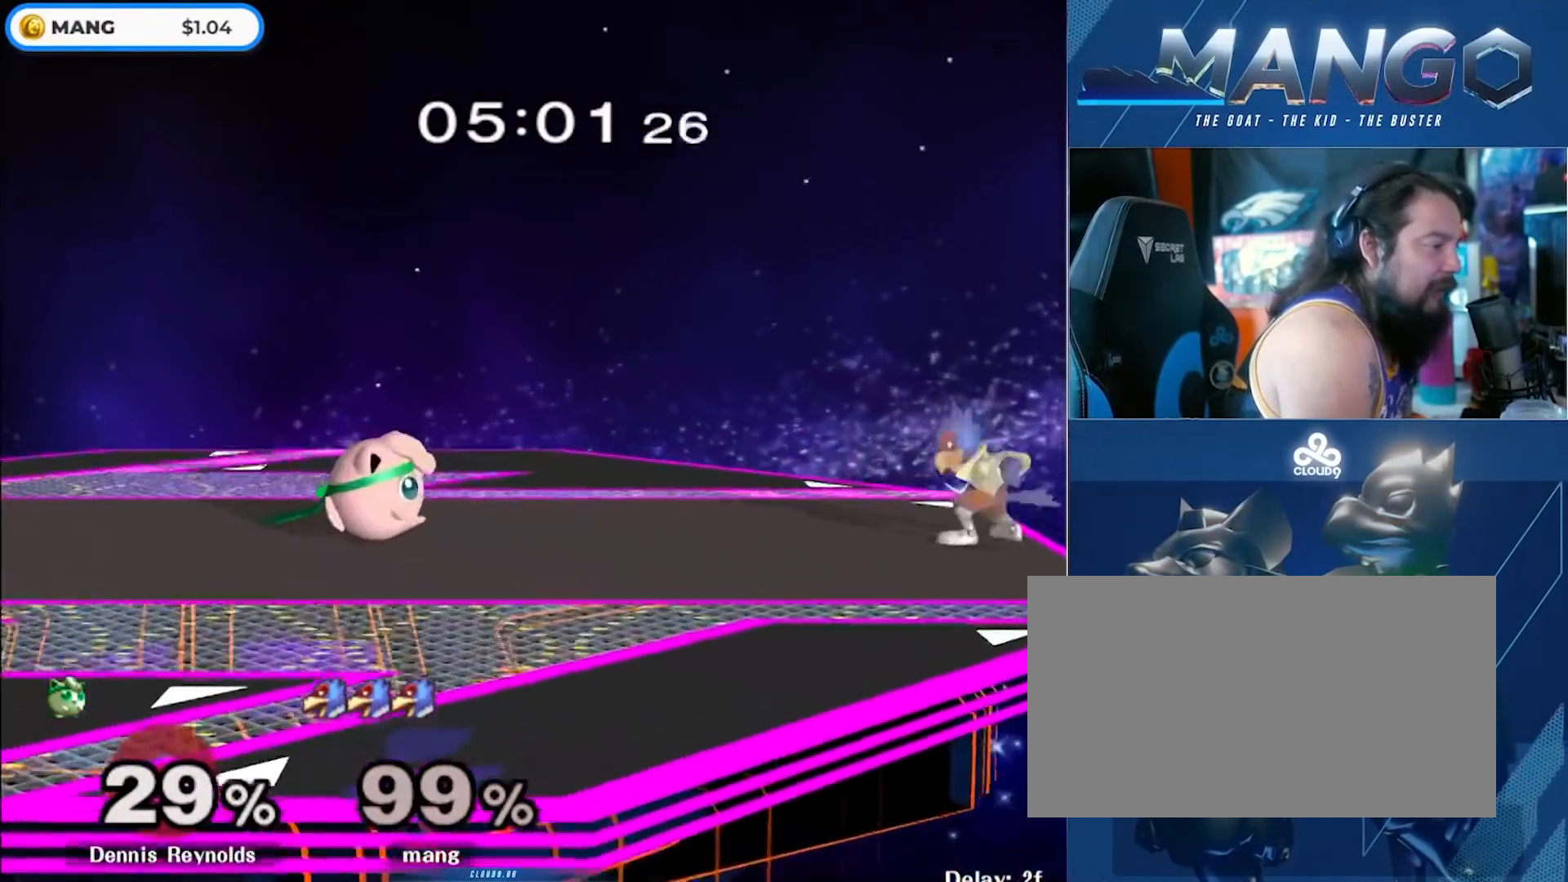
{"buttons": [], "left_stick": "center", "right_stick": "center", "events": [[33, "L1", "up"], [133, "Y", "down"], [183, "Y", "up"], [283, "B", "down"], [417, "left_stick", "down"], [483, "B", "up"], [500, "left_stick", "center"]]}
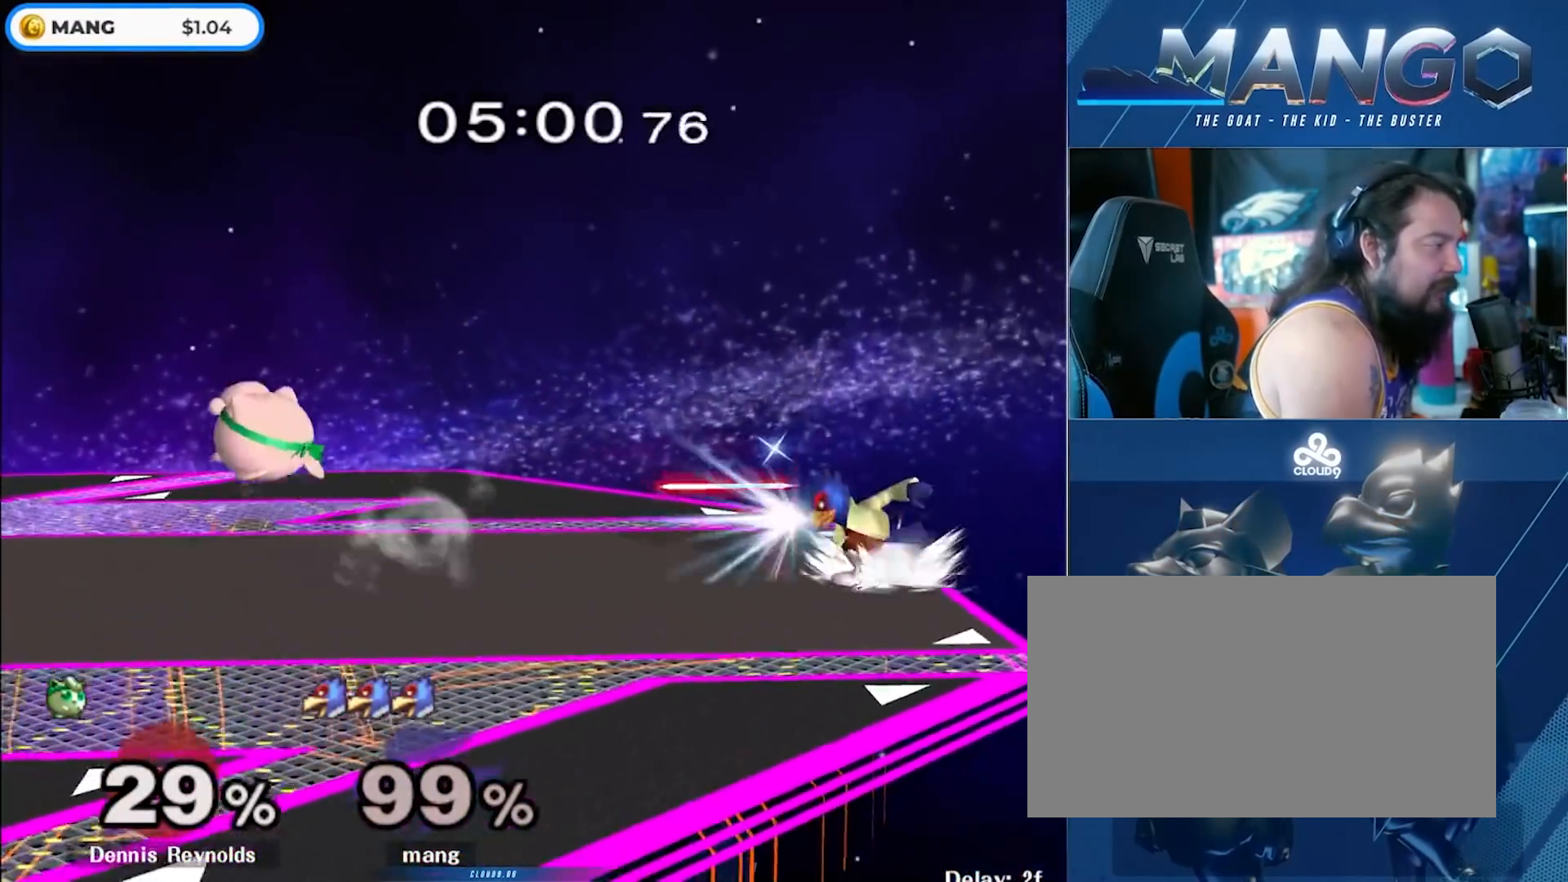
{"buttons": [], "left_stick": "center", "right_stick": "center", "events": [[67, "left_stick", "left"], [100, "Y", "down"], [317, "Y", "up"], [417, "left_stick", "center"]]}